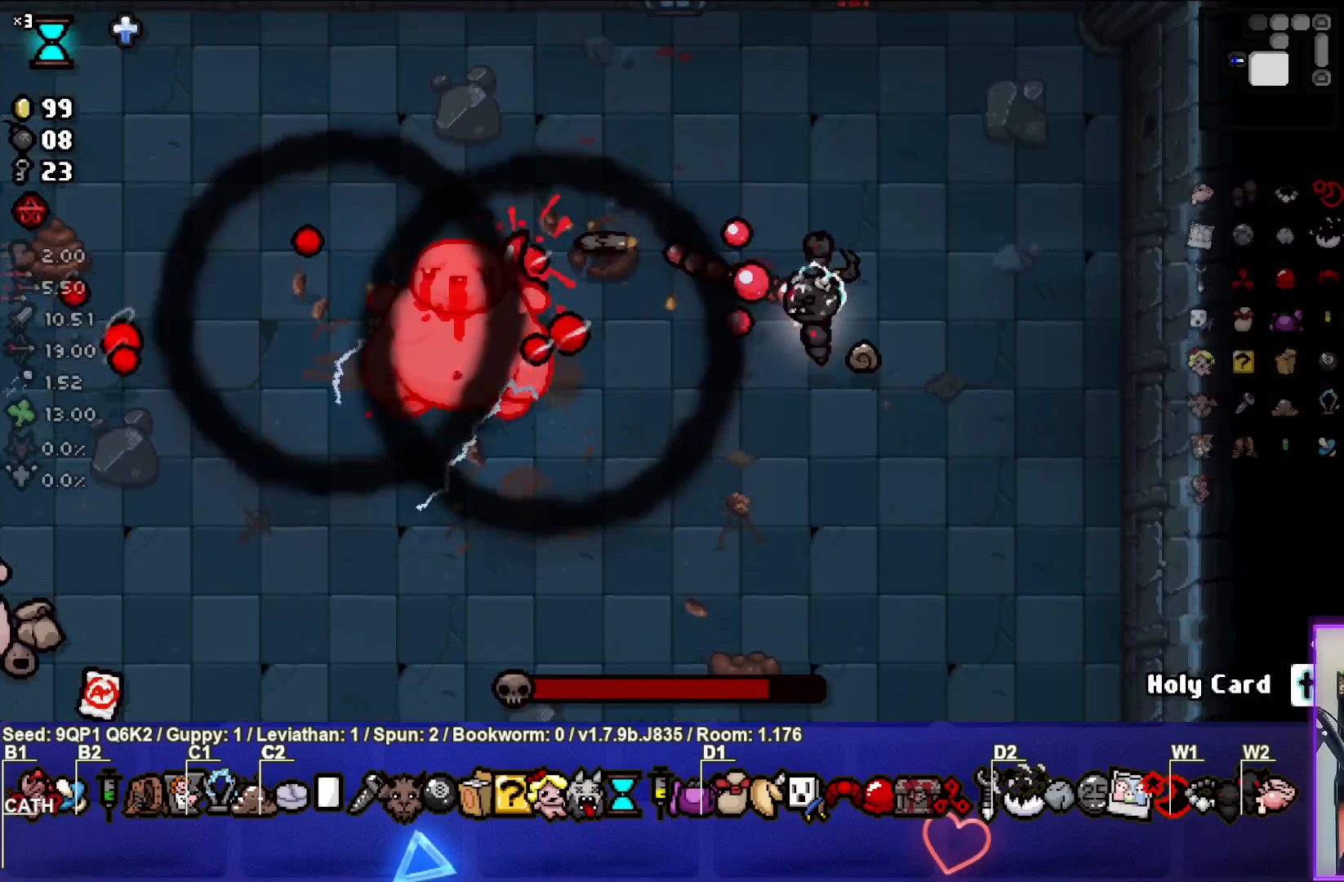
Gameplay with a controller (PlayStation layout); each line is a JSON object with the inputs held at the frame after it. "events" lists button and stick changes between this image and that frame as [ms after this image, input, new state], when the widget could be followed in between.
{"buttons": [], "left_stick": "center", "right_stick": "left", "events": [[50, "left_stick", "center"], [283, "left_stick", "down-left"], [450, "left_stick", "center"]]}
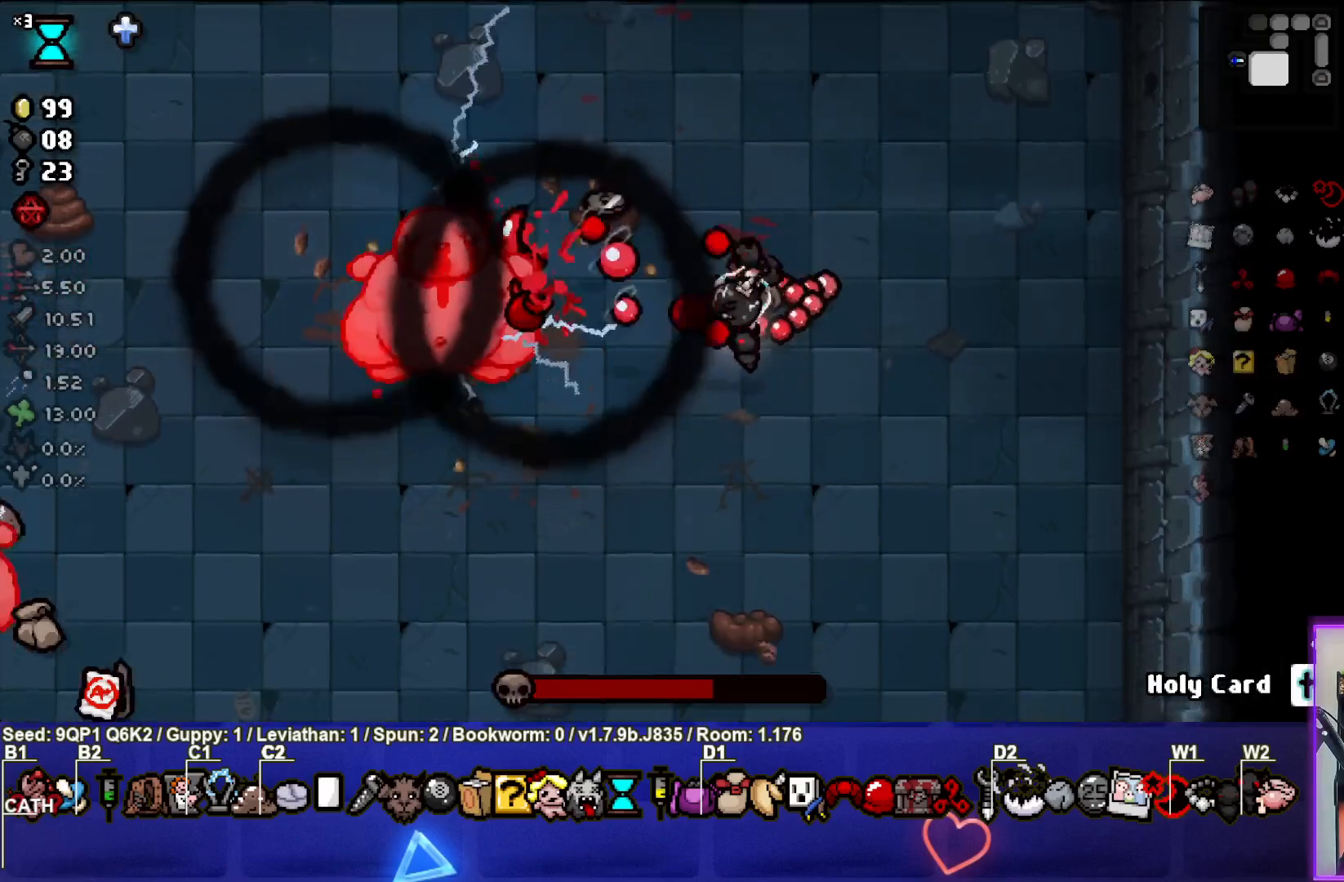
{"buttons": [], "left_stick": "right", "right_stick": "left", "events": [[300, "left_stick", "right"]]}
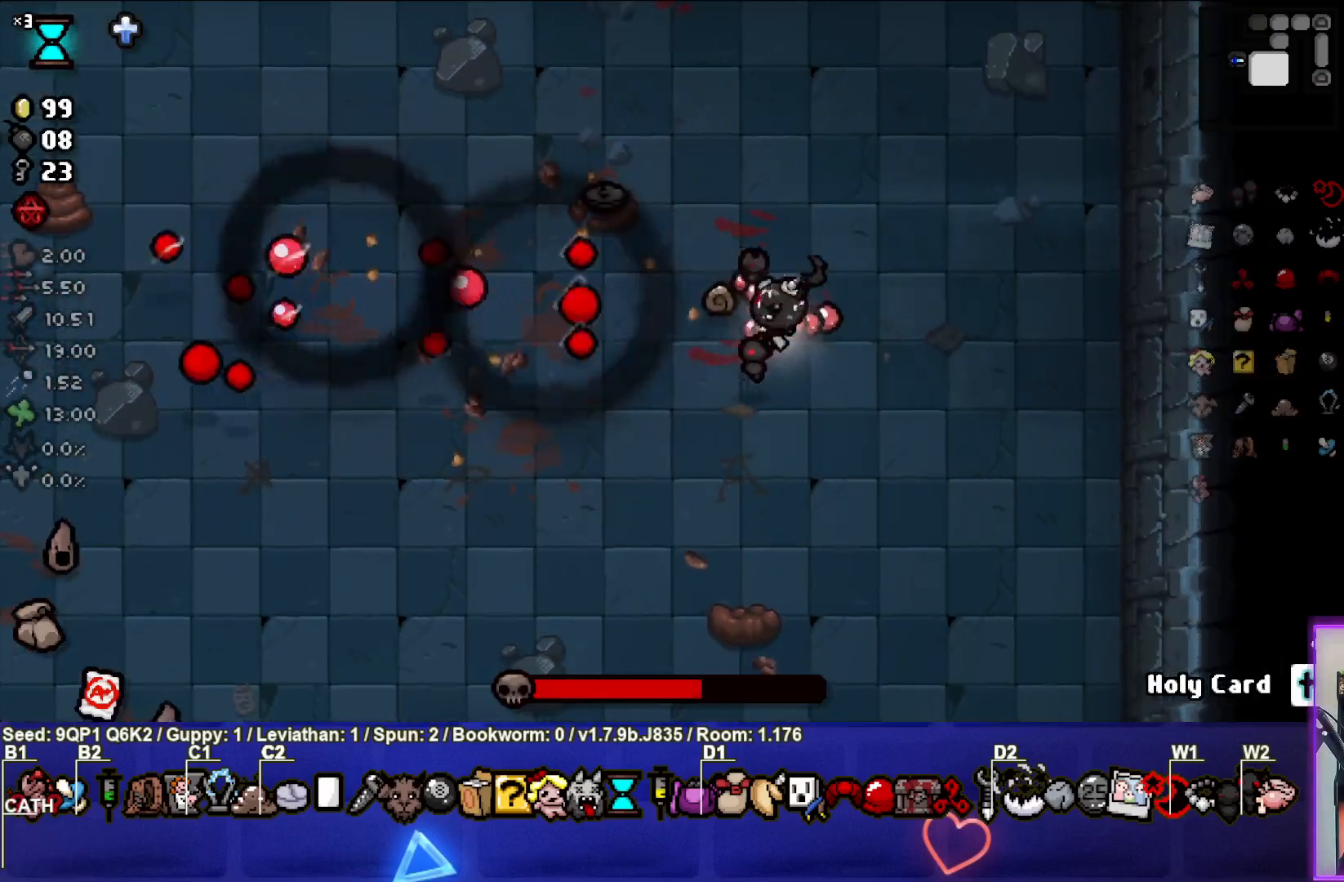
{"buttons": [], "left_stick": "down", "right_stick": "left", "events": [[300, "left_stick", "center"], [417, "left_stick", "down"]]}
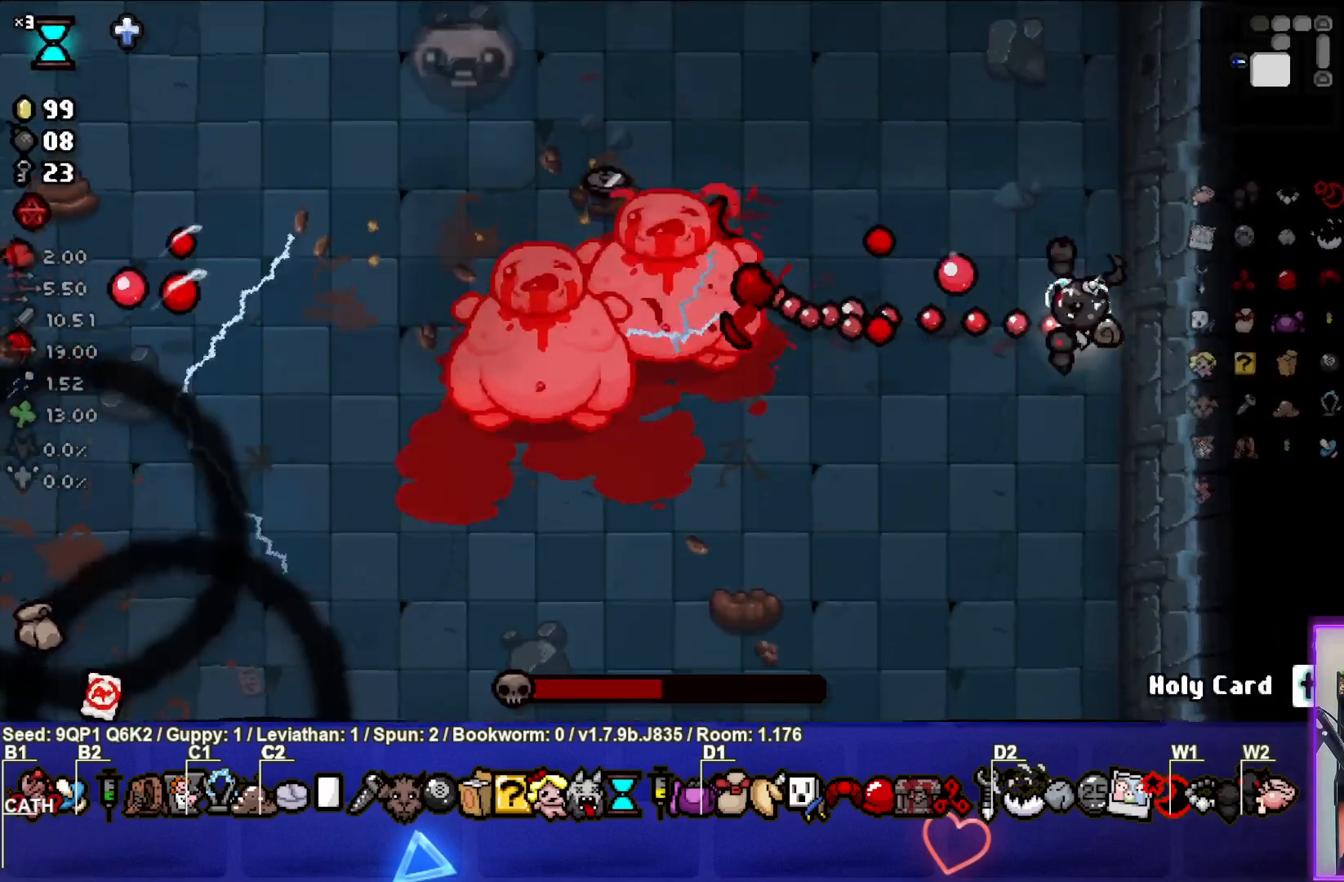
{"buttons": [], "left_stick": "center", "right_stick": "left", "events": [[50, "left_stick", "center"], [183, "left_stick", "left"], [417, "left_stick", "center"]]}
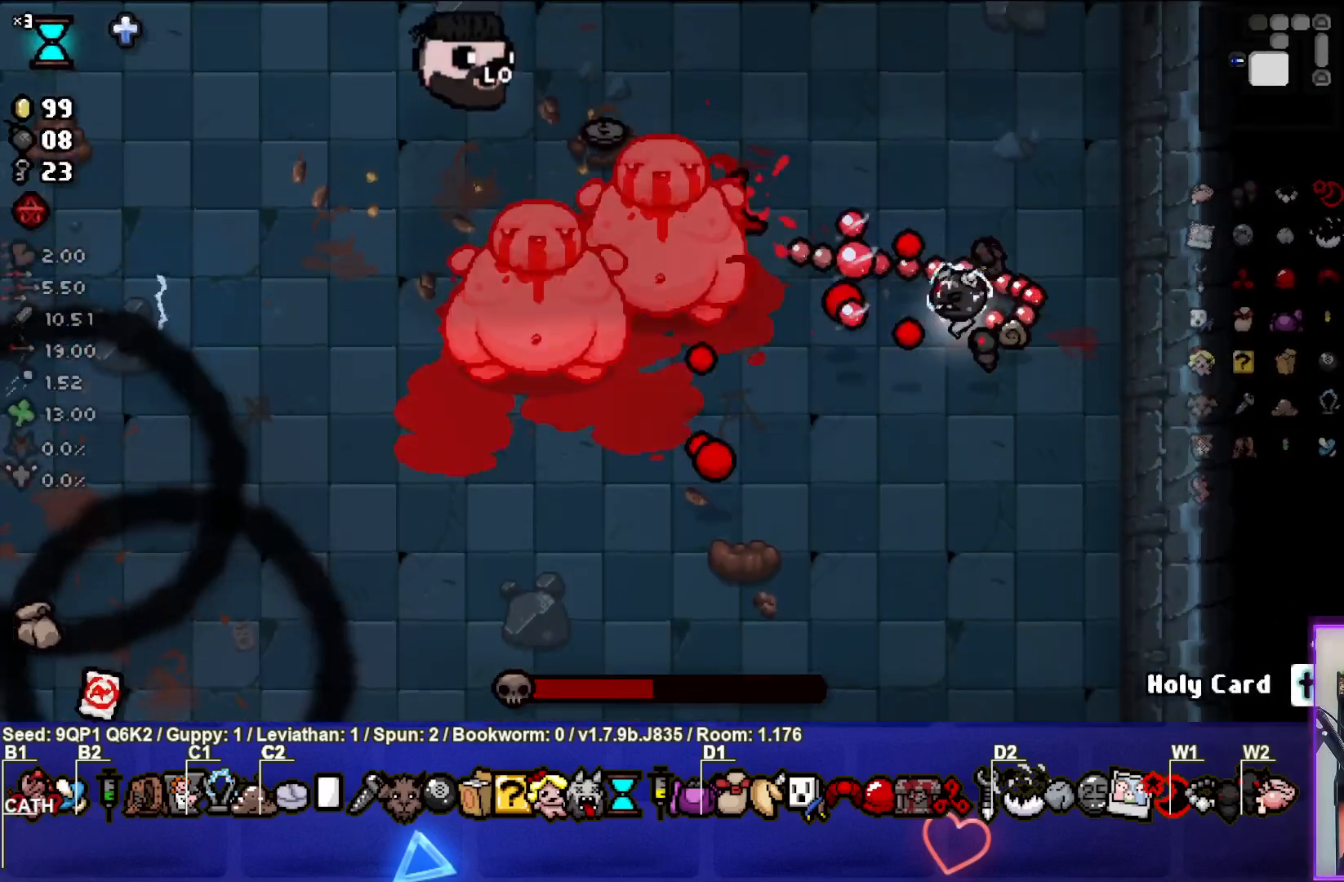
{"buttons": [], "left_stick": "left", "right_stick": "left", "events": [[67, "left_stick", "left"], [183, "left_stick", "center"], [250, "left_stick", "right"], [383, "left_stick", "center"], [433, "left_stick", "left"]]}
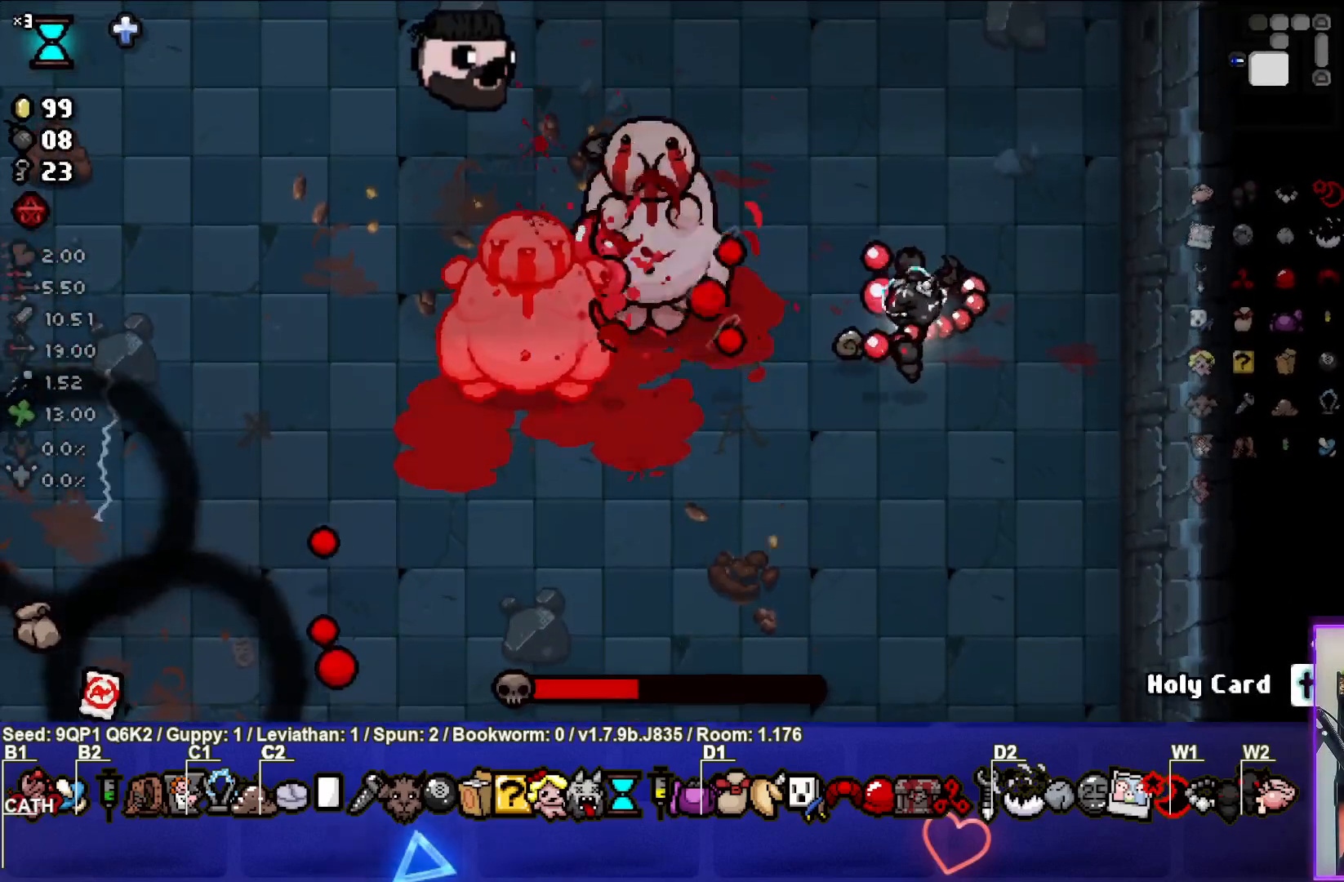
{"buttons": [], "left_stick": "down", "right_stick": "left", "events": [[67, "left_stick", "right"], [250, "left_stick", "center"], [350, "left_stick", "down"]]}
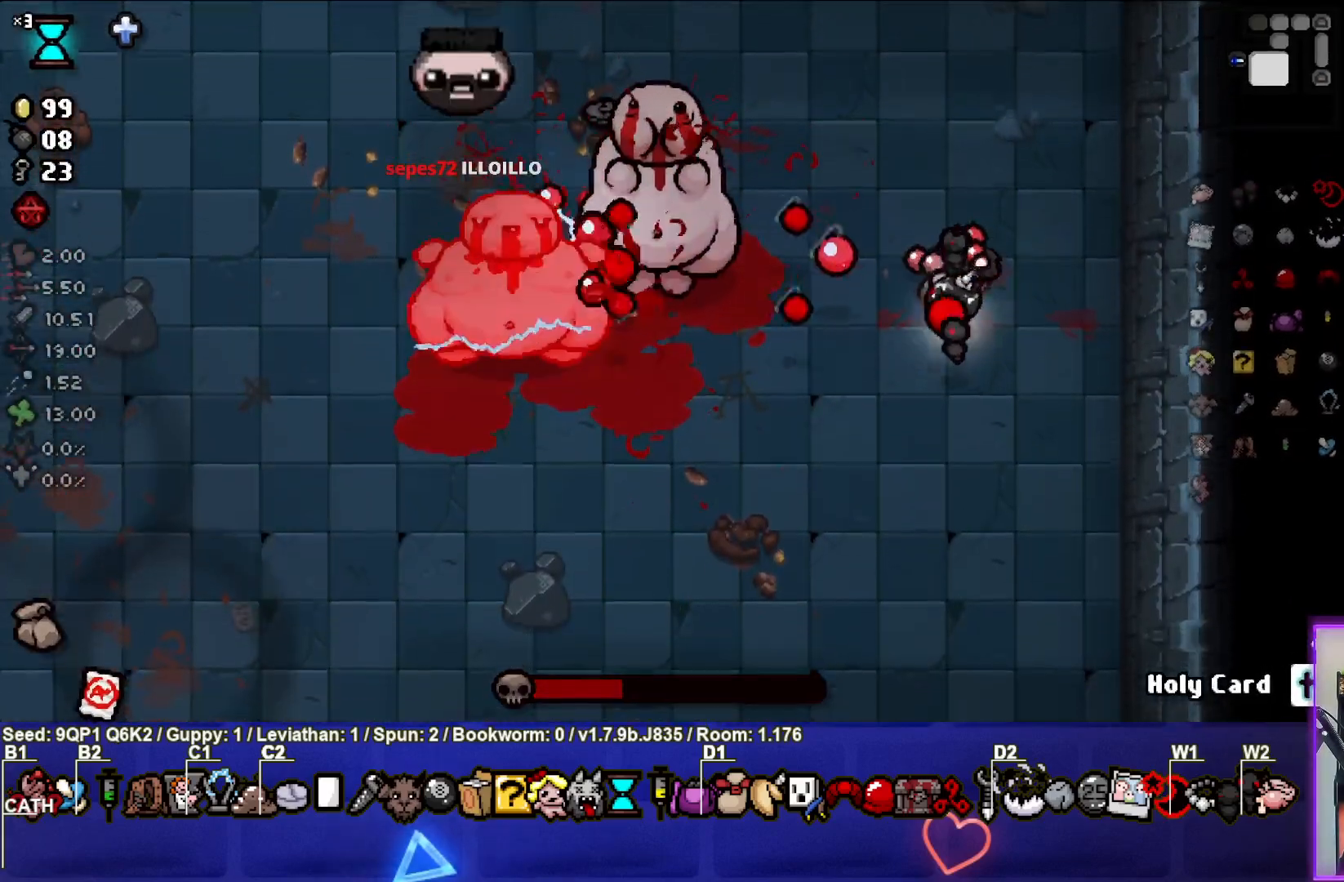
{"buttons": [], "left_stick": "down-right", "right_stick": "left", "events": [[17, "left_stick", "center"], [83, "left_stick", "right"], [233, "left_stick", "center"], [400, "left_stick", "right"], [483, "left_stick", "down-right"]]}
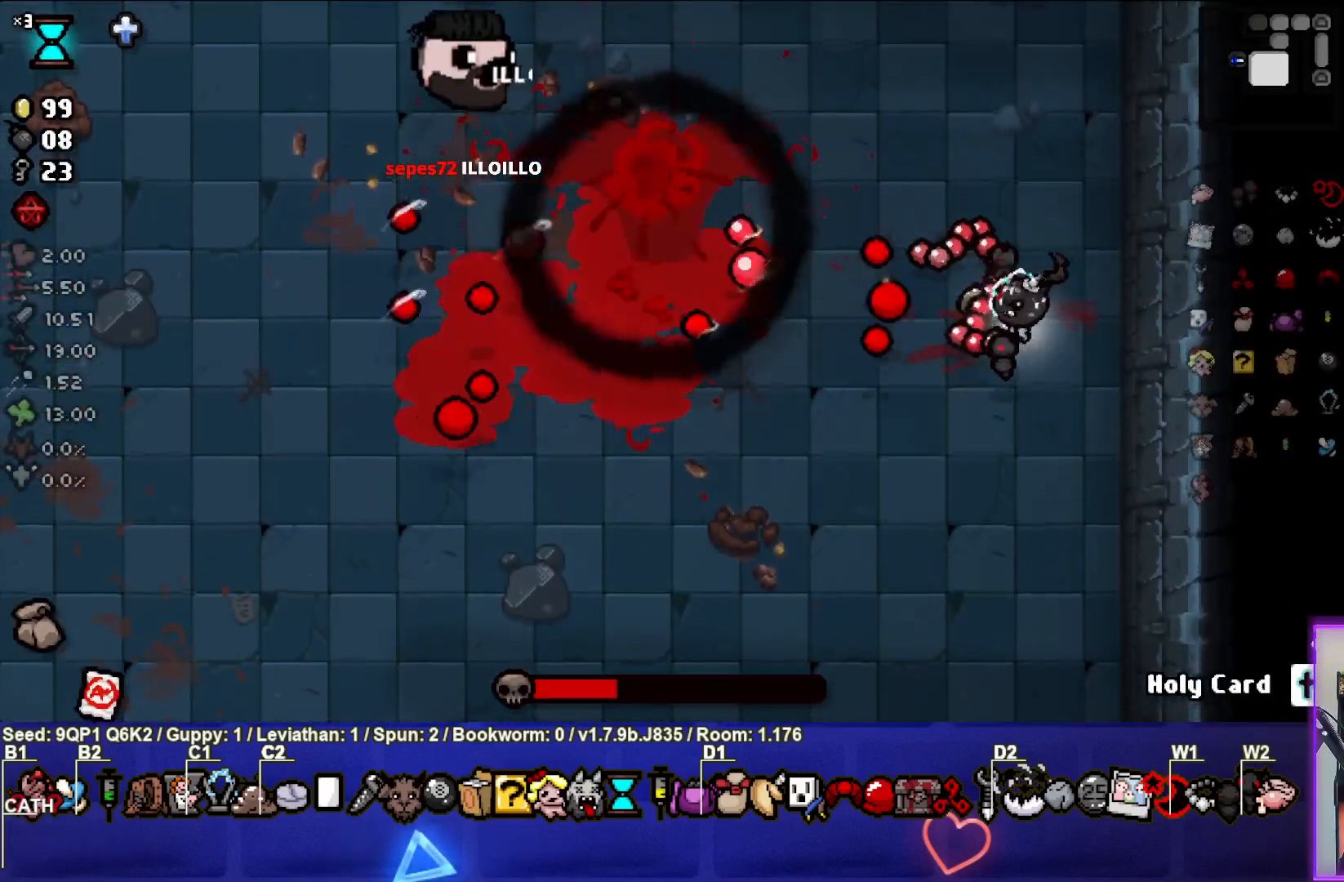
{"buttons": [], "left_stick": "center", "right_stick": "up", "events": [[117, "left_stick", "down"], [133, "right_stick", "up-left"], [250, "right_stick", "up"], [467, "left_stick", "center"]]}
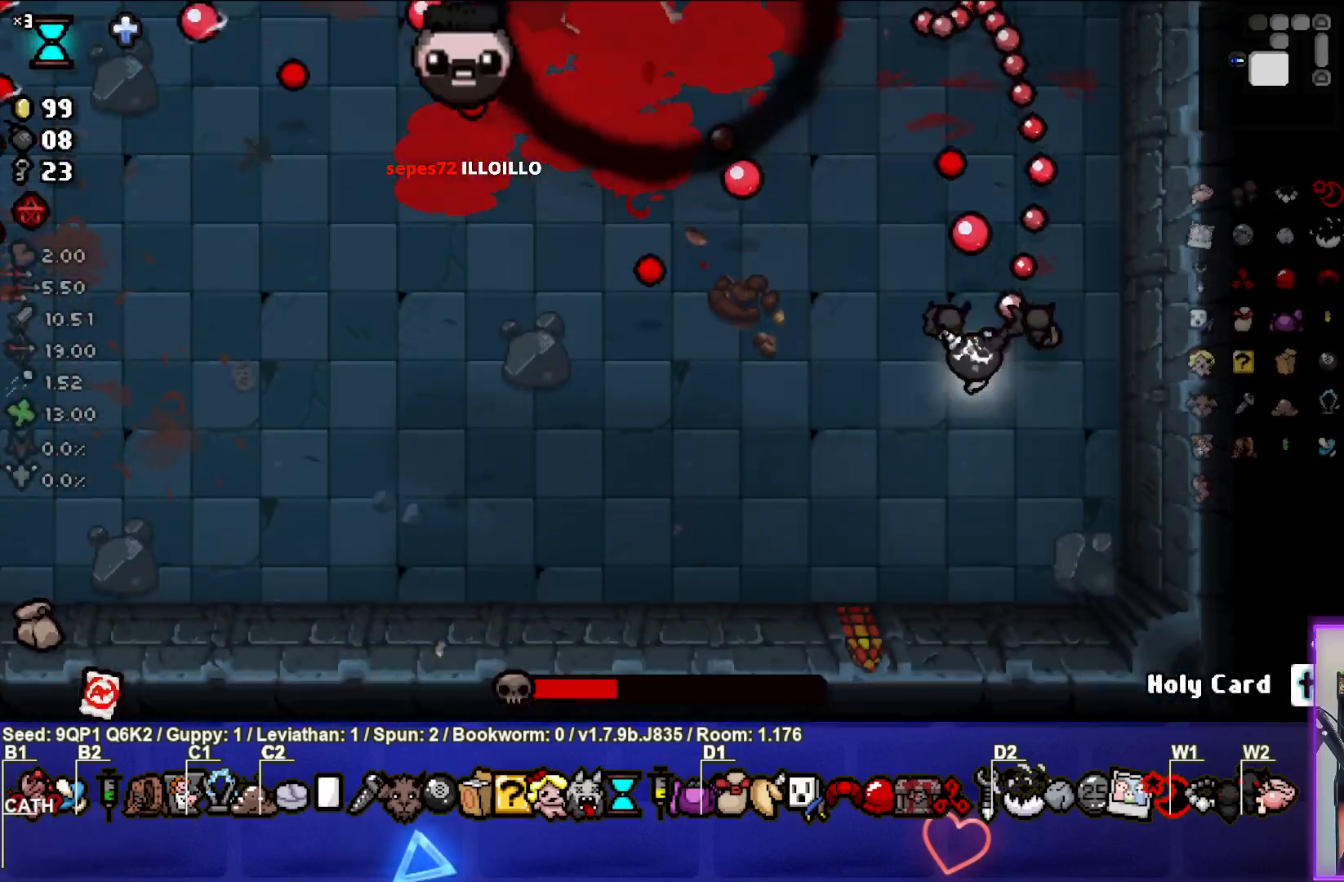
{"buttons": [], "left_stick": "center", "right_stick": "up", "events": [[50, "left_stick", "down"], [217, "left_stick", "center"], [317, "left_stick", "down-left"], [483, "left_stick", "center"]]}
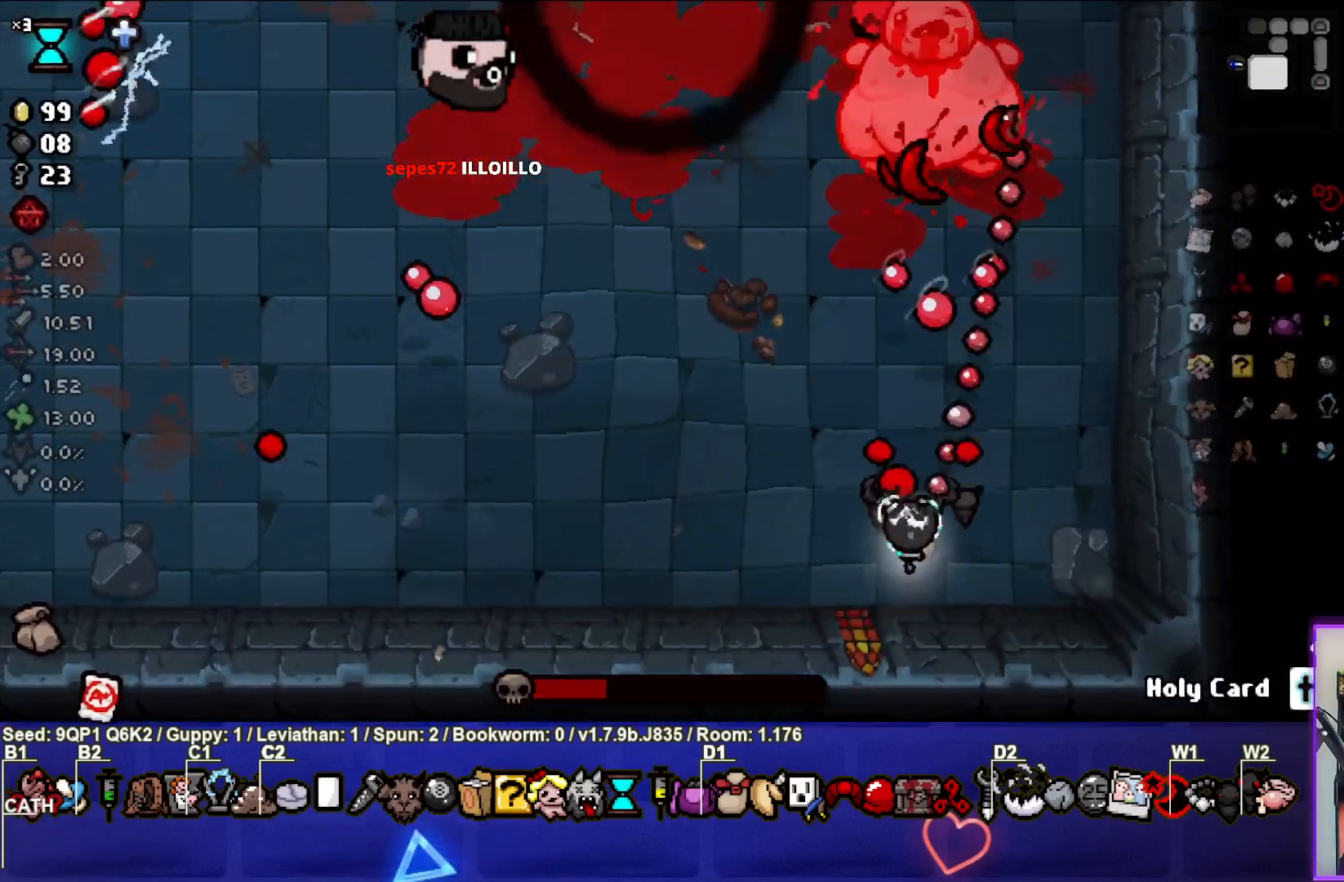
{"buttons": [], "left_stick": "up-left", "right_stick": "right", "events": [[67, "left_stick", "left"], [333, "left_stick", "up-left"], [333, "right_stick", "center"], [483, "right_stick", "right"]]}
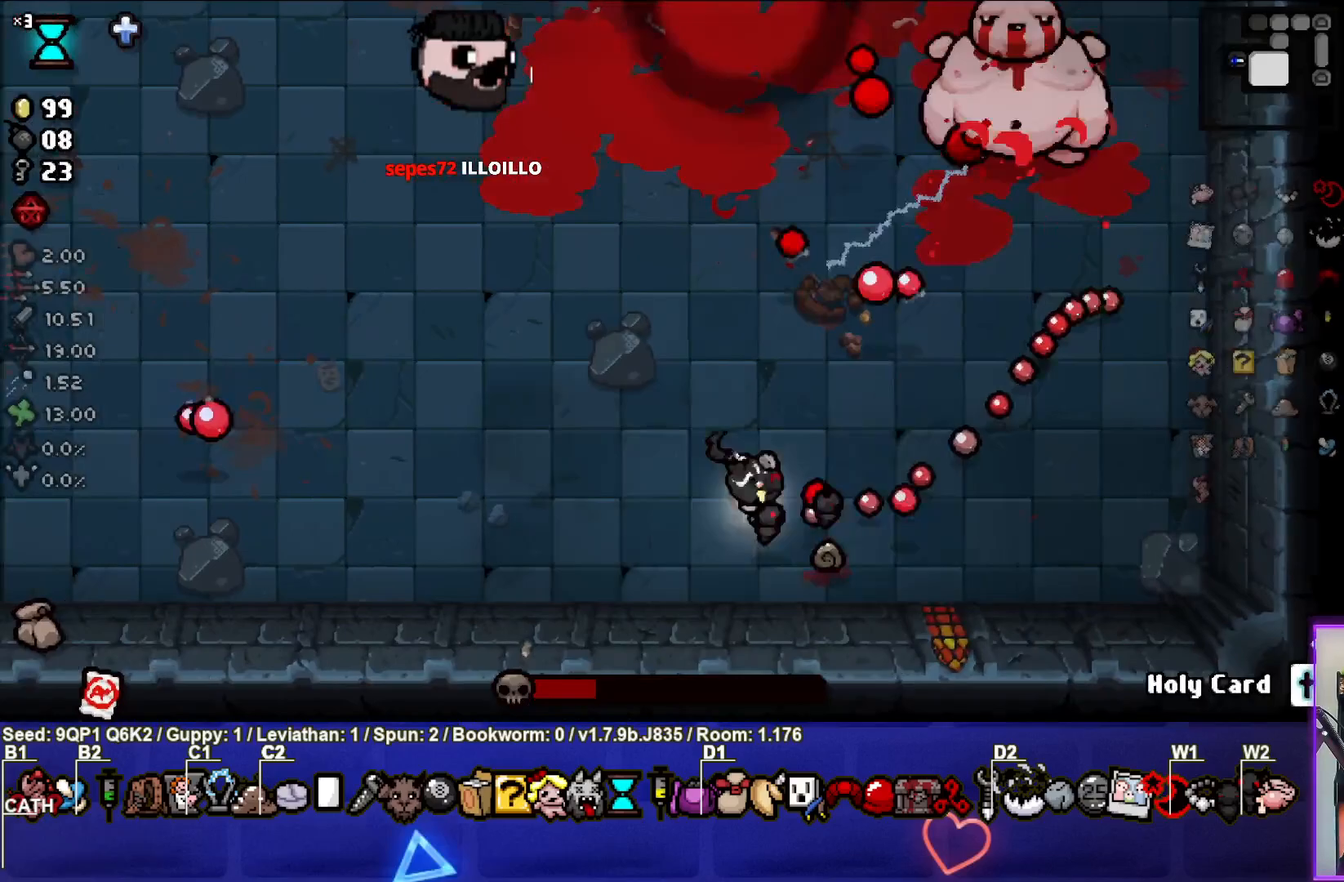
{"buttons": [], "left_stick": "center", "right_stick": "right", "events": [[233, "left_stick", "center"], [350, "left_stick", "up"], [450, "left_stick", "center"]]}
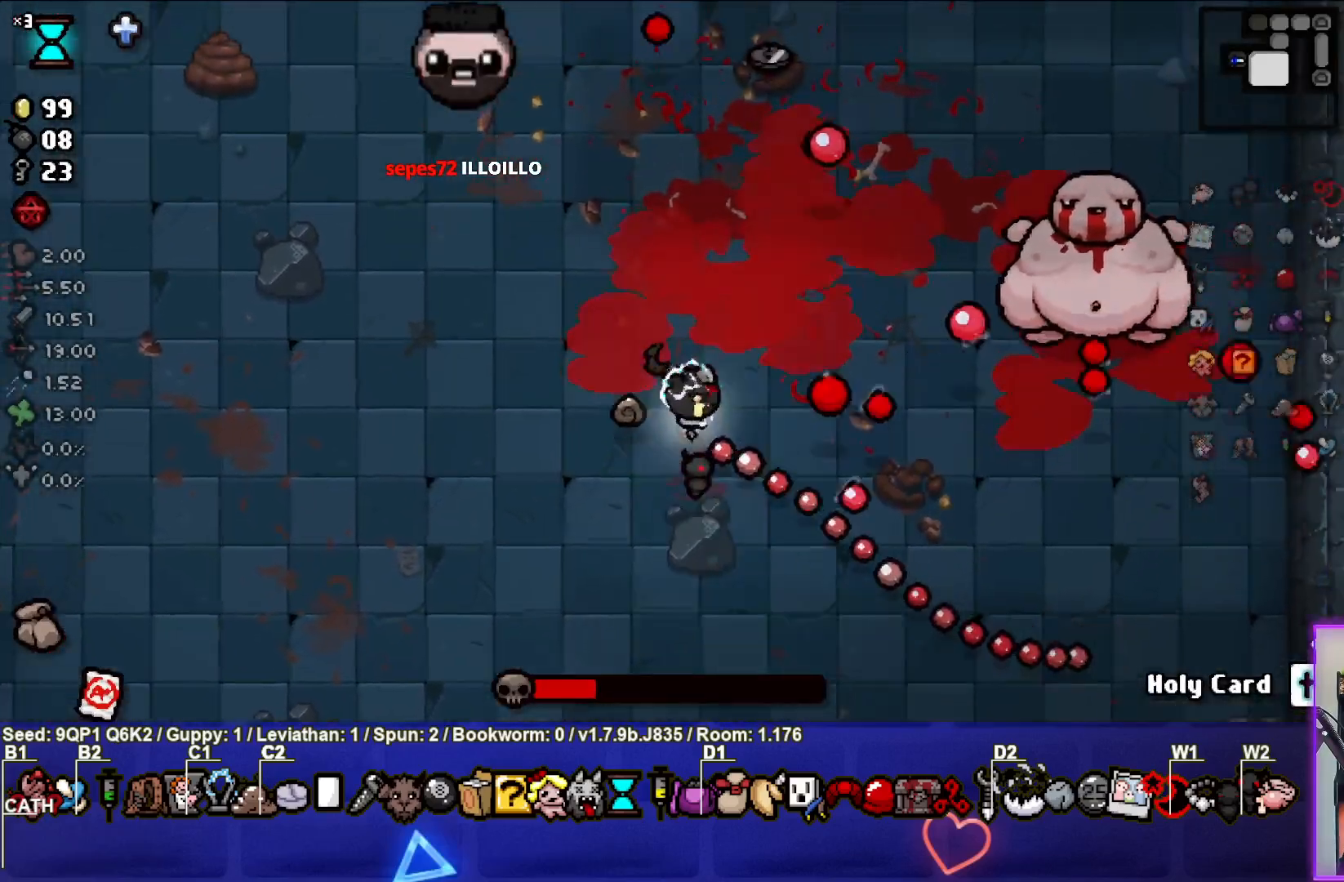
{"buttons": [], "left_stick": "center", "right_stick": "right", "events": [[33, "left_stick", "up-left"], [150, "left_stick", "center"], [233, "left_stick", "left"], [383, "left_stick", "center"]]}
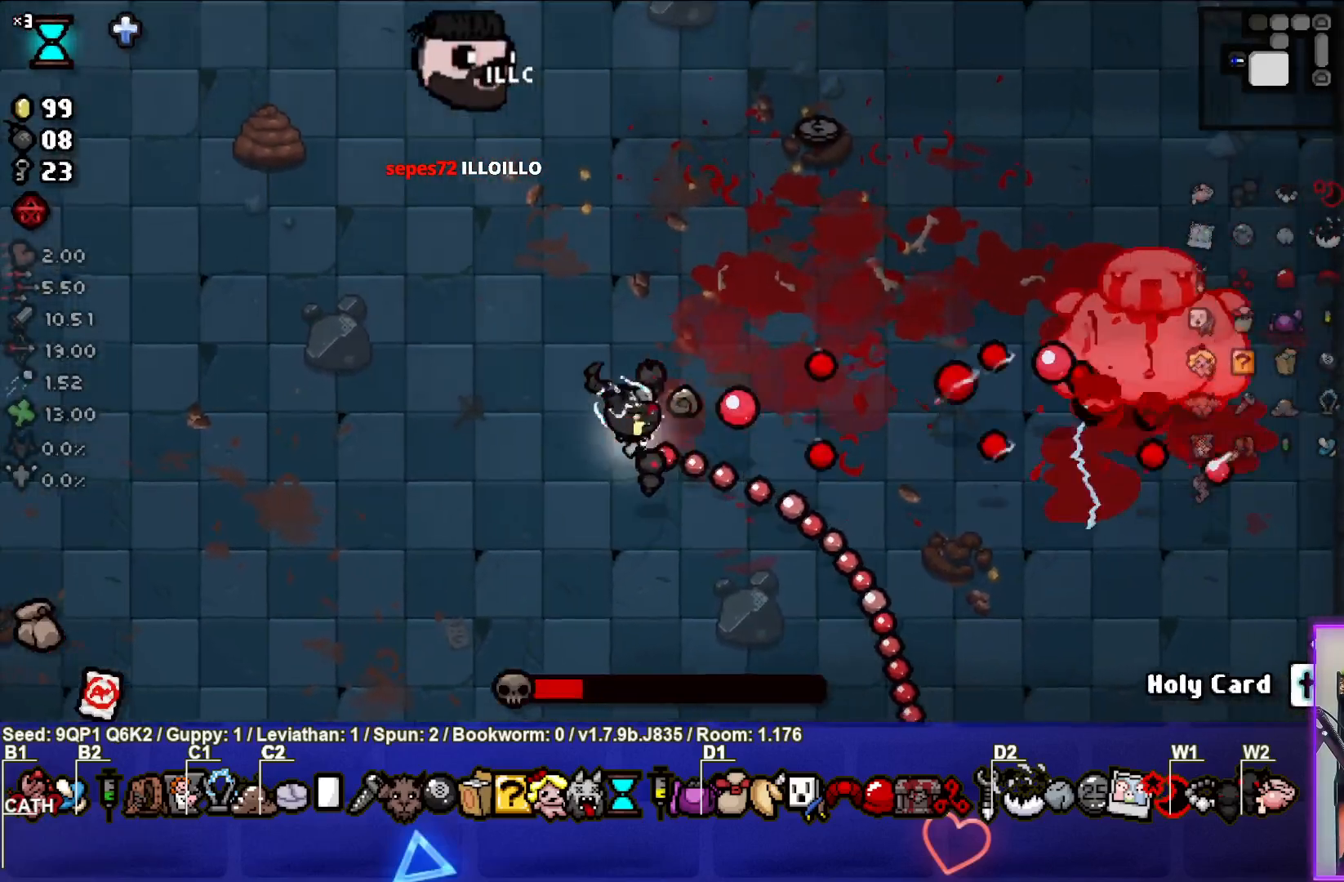
{"buttons": [], "left_stick": "left", "right_stick": "right", "events": [[283, "left_stick", "left"]]}
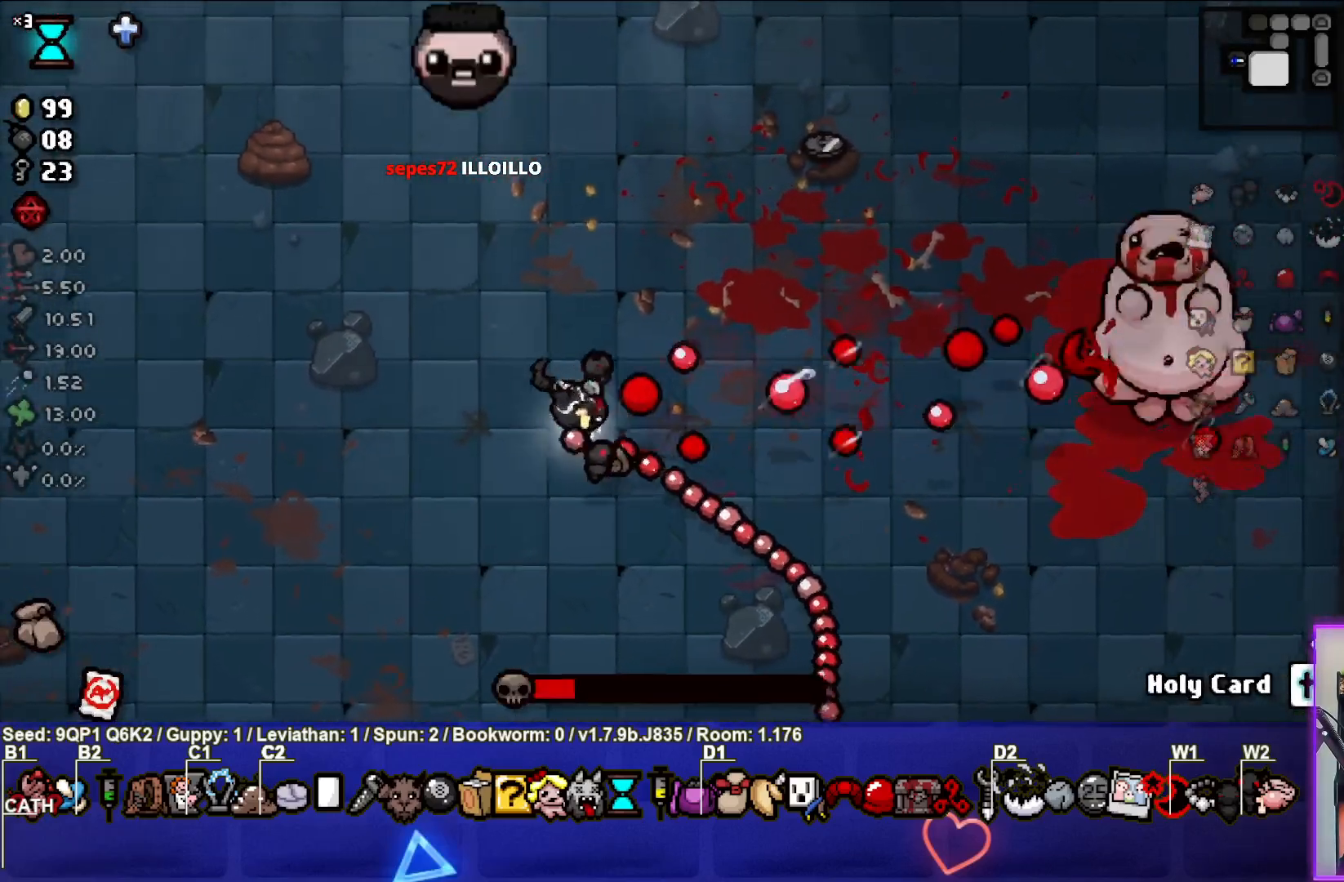
{"buttons": [], "left_stick": "left", "right_stick": "right", "events": [[50, "left_stick", "center"], [183, "left_stick", "up-left"], [267, "left_stick", "center"], [417, "left_stick", "left"]]}
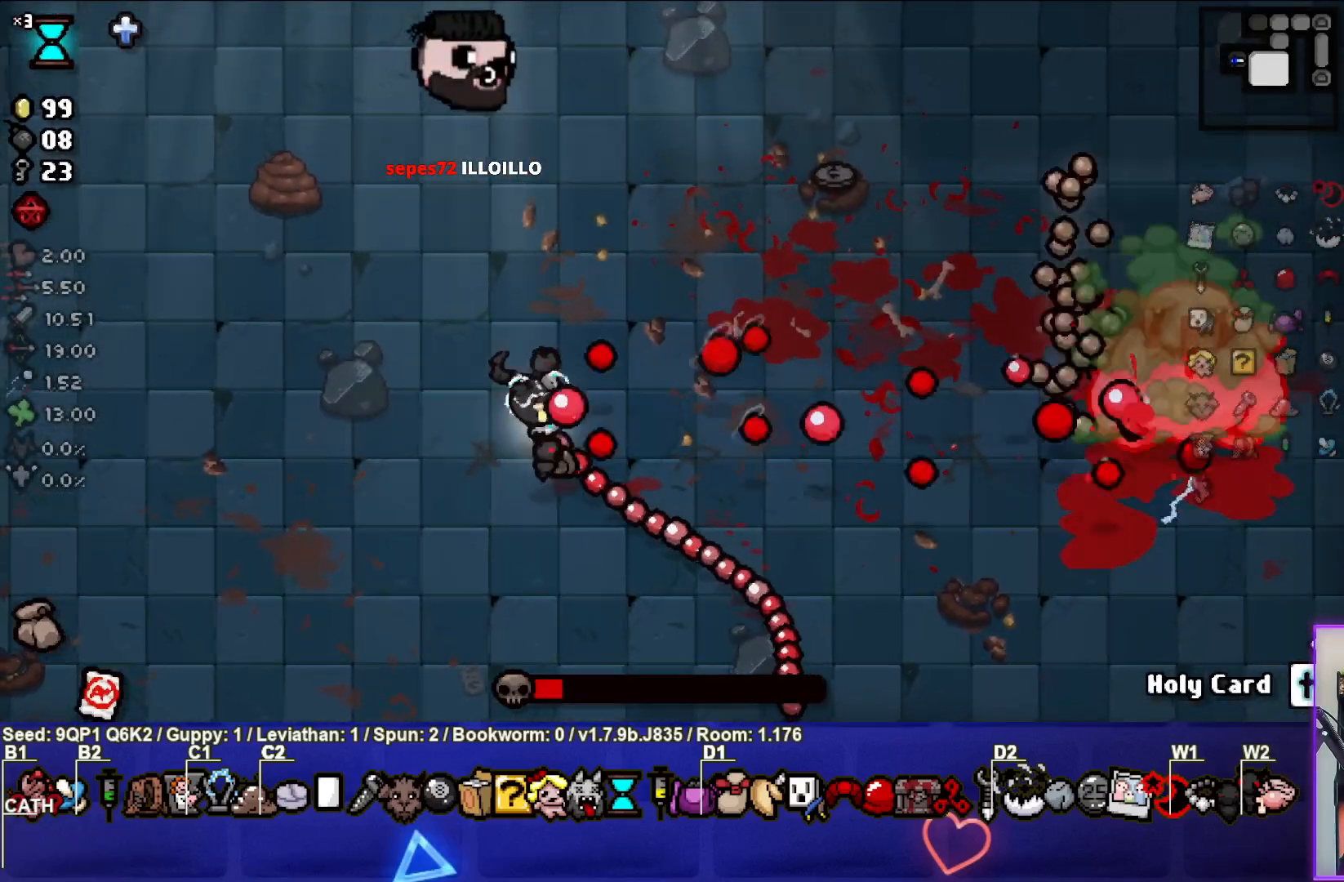
{"buttons": [], "left_stick": "left", "right_stick": "right", "events": [[283, "left_stick", "center"], [450, "left_stick", "left"]]}
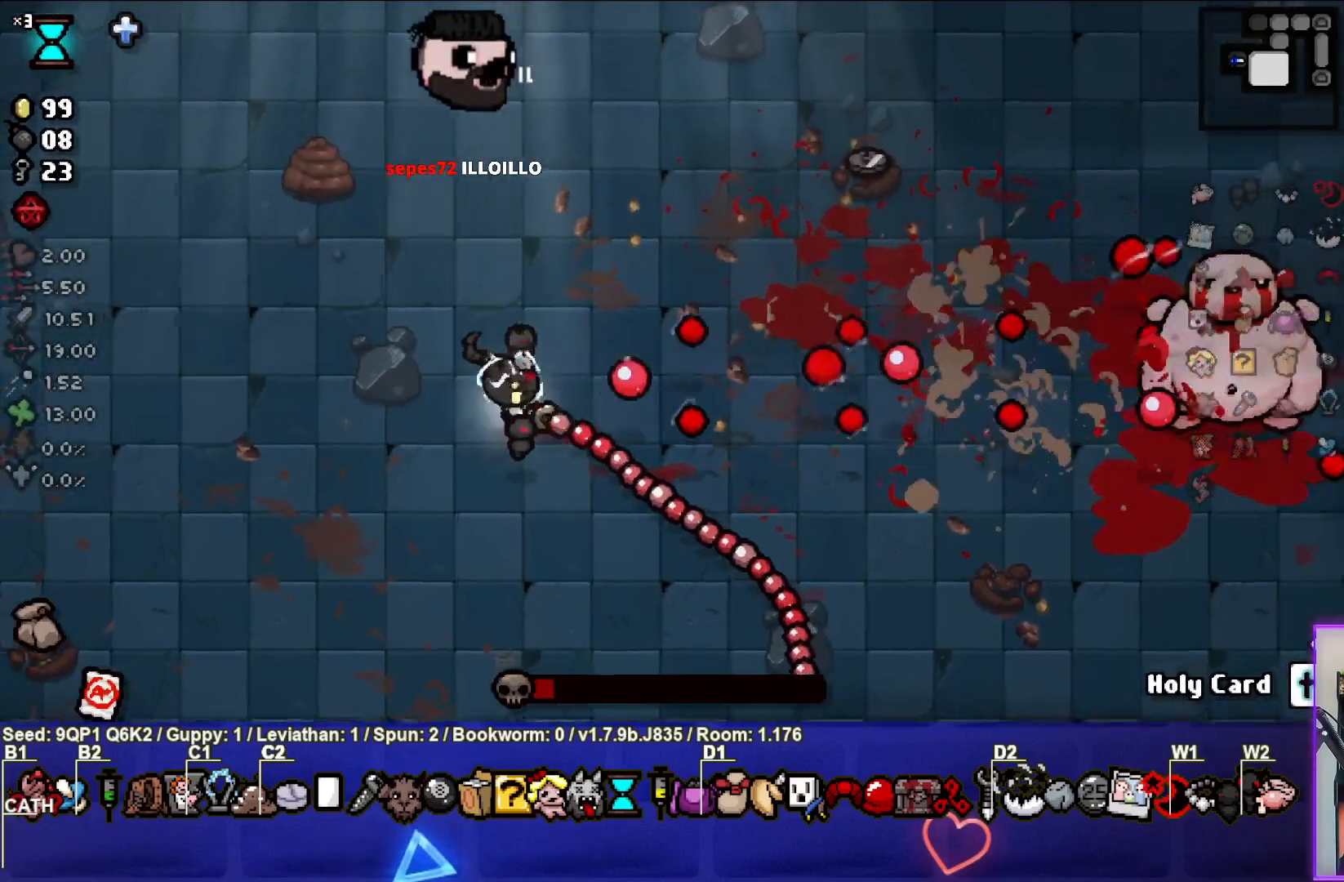
{"buttons": [], "left_stick": "center", "right_stick": "right", "events": [[83, "left_stick", "center"], [317, "left_stick", "right"], [483, "left_stick", "center"]]}
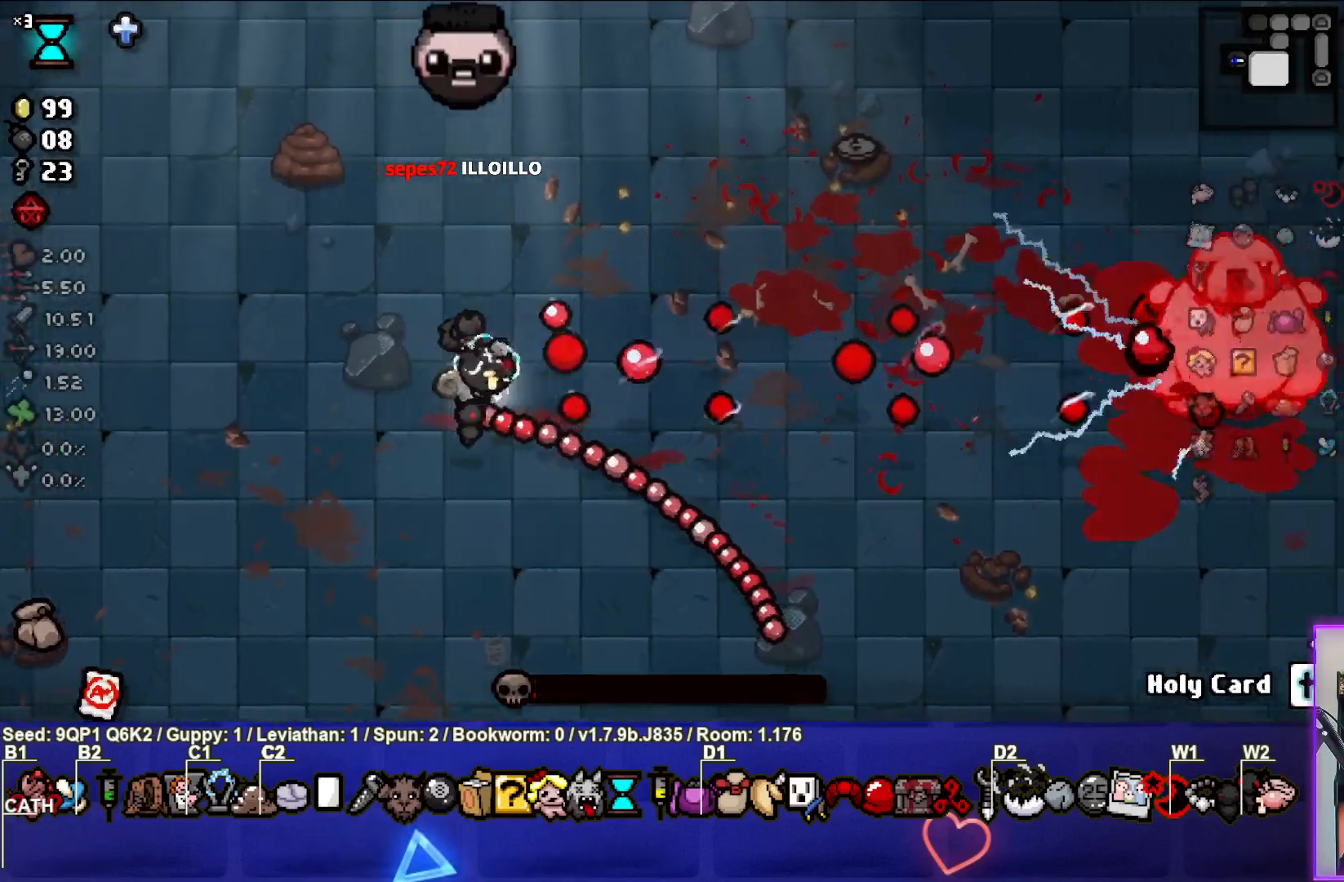
{"buttons": [], "left_stick": "right", "right_stick": "right", "events": [[33, "left_stick", "right"]]}
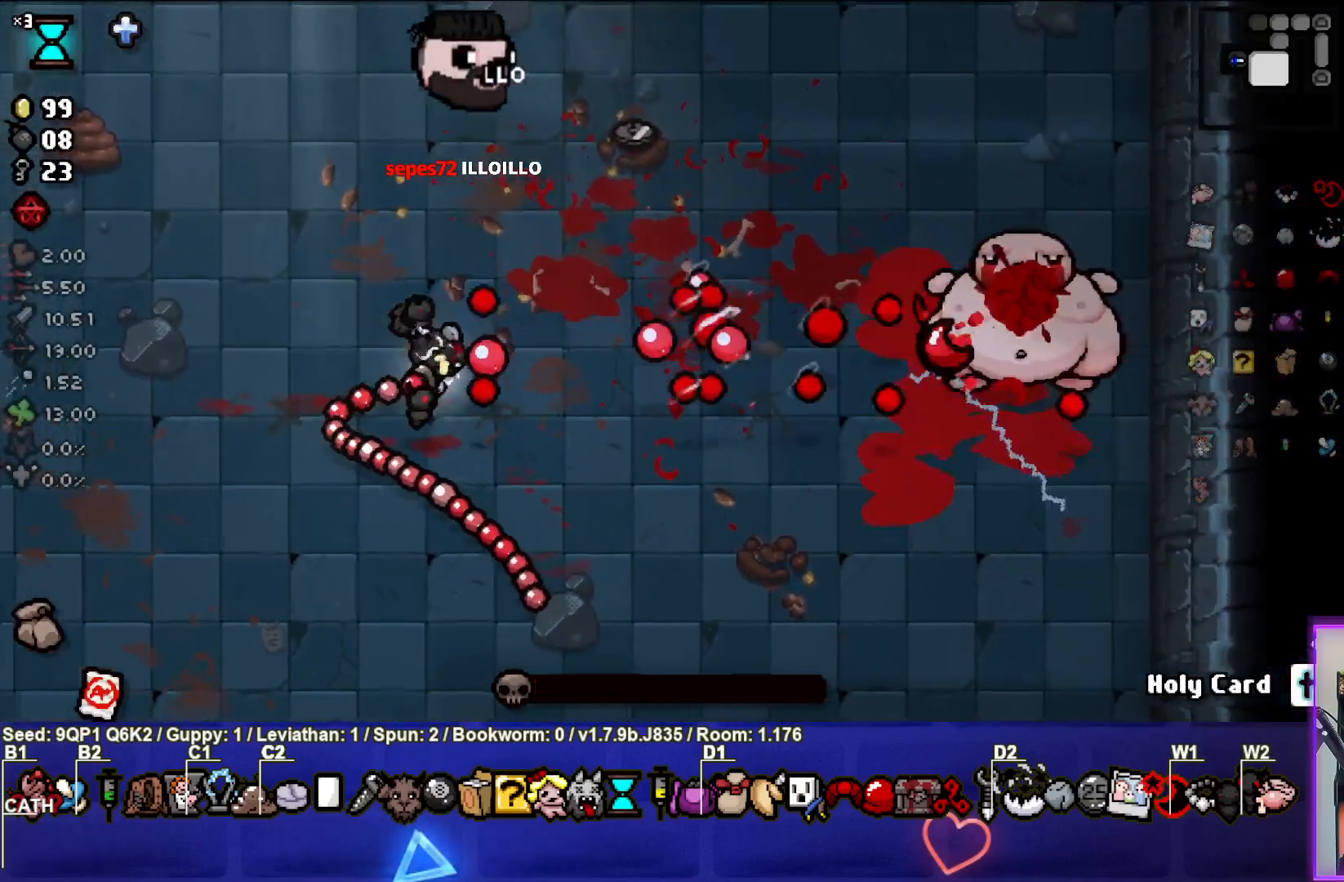
{"buttons": [], "left_stick": "down-left", "right_stick": "right", "events": [[33, "left_stick", "center"], [100, "left_stick", "down-left"], [217, "left_stick", "center"], [367, "left_stick", "down-left"]]}
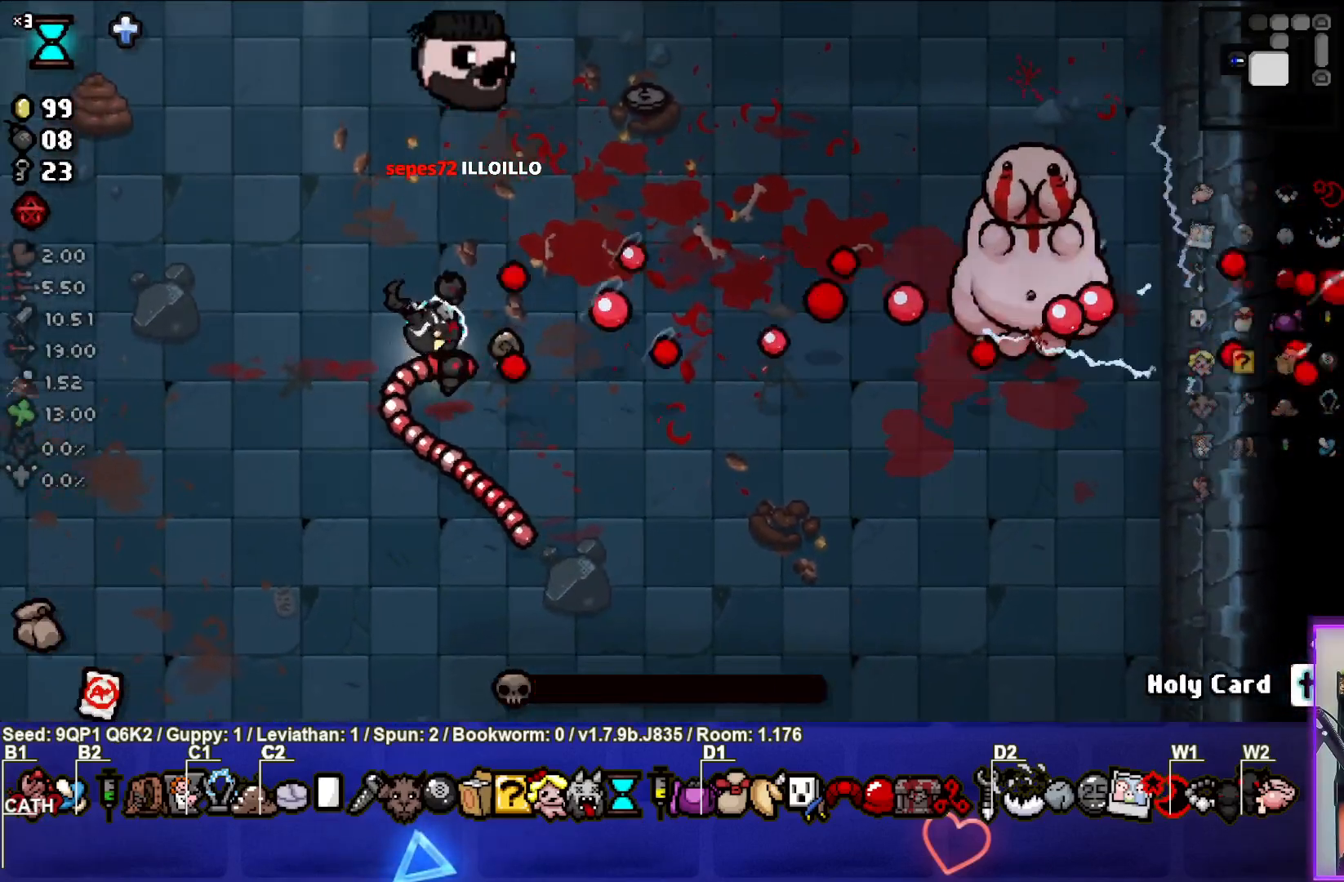
{"buttons": [], "left_stick": "center", "right_stick": "right", "events": [[50, "left_stick", "center"]]}
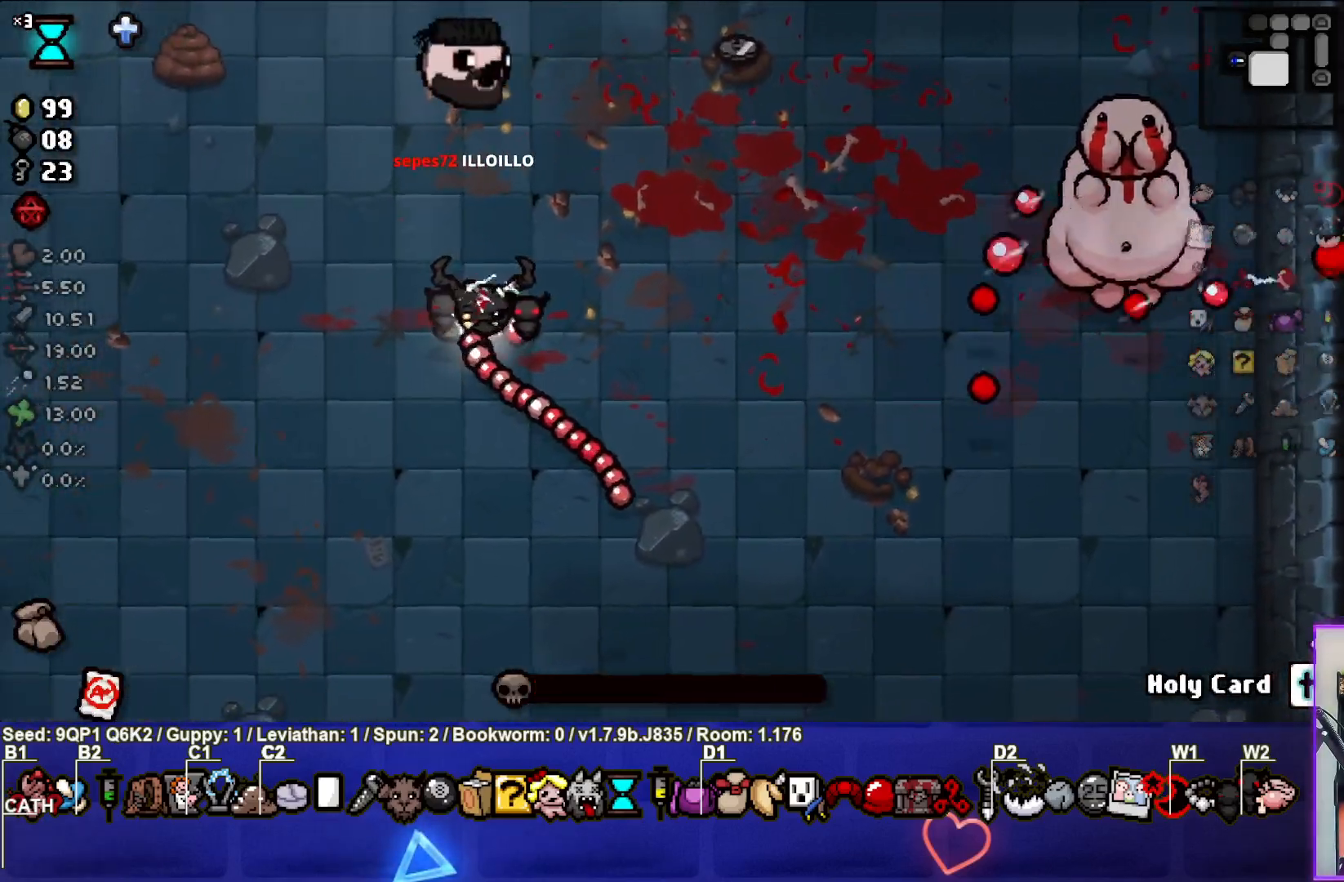
{"buttons": [], "left_stick": "down", "right_stick": "center", "events": [[433, "left_stick", "down"], [483, "right_stick", "center"]]}
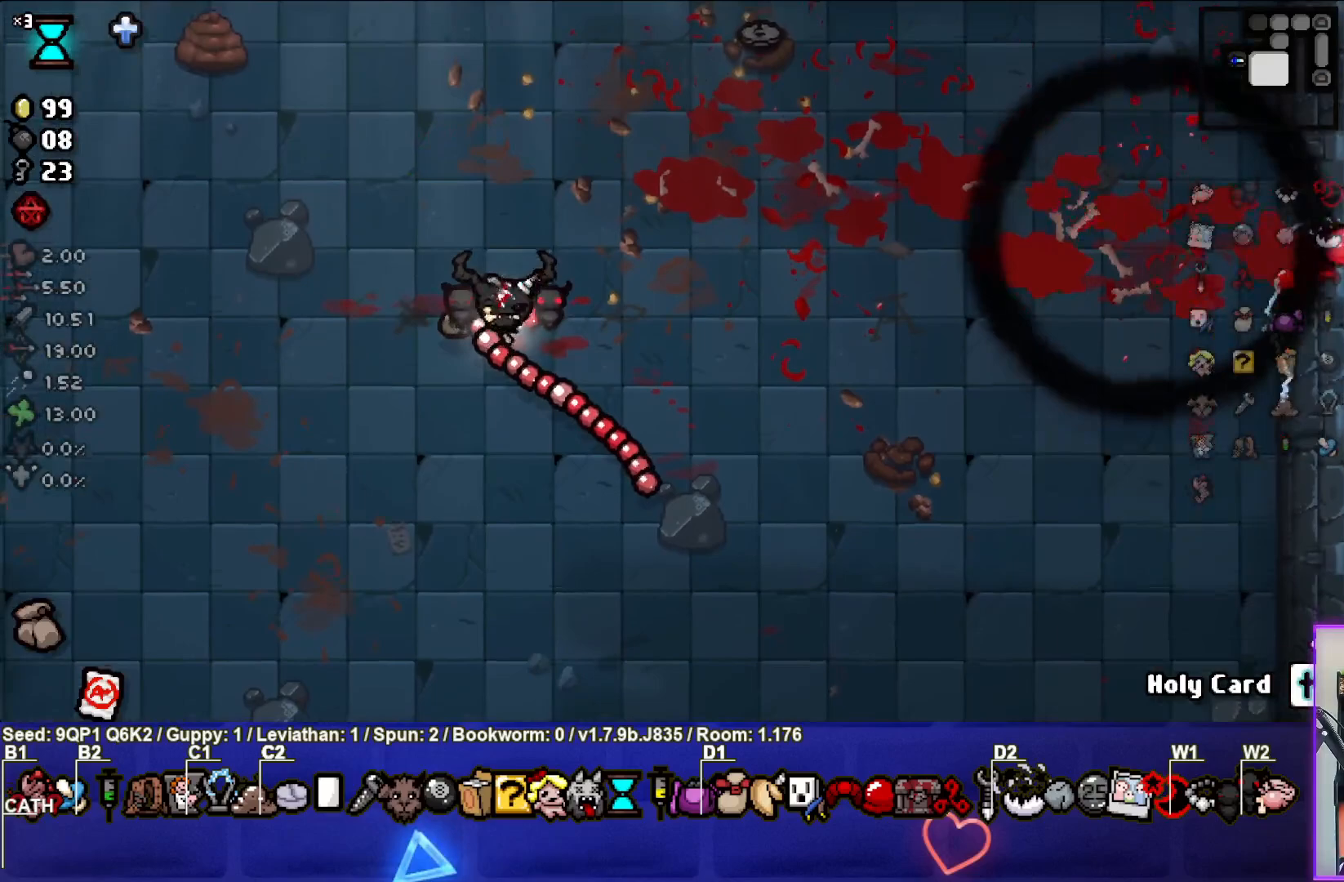
{"buttons": [], "left_stick": "center", "right_stick": "center", "events": [[167, "left_stick", "center"]]}
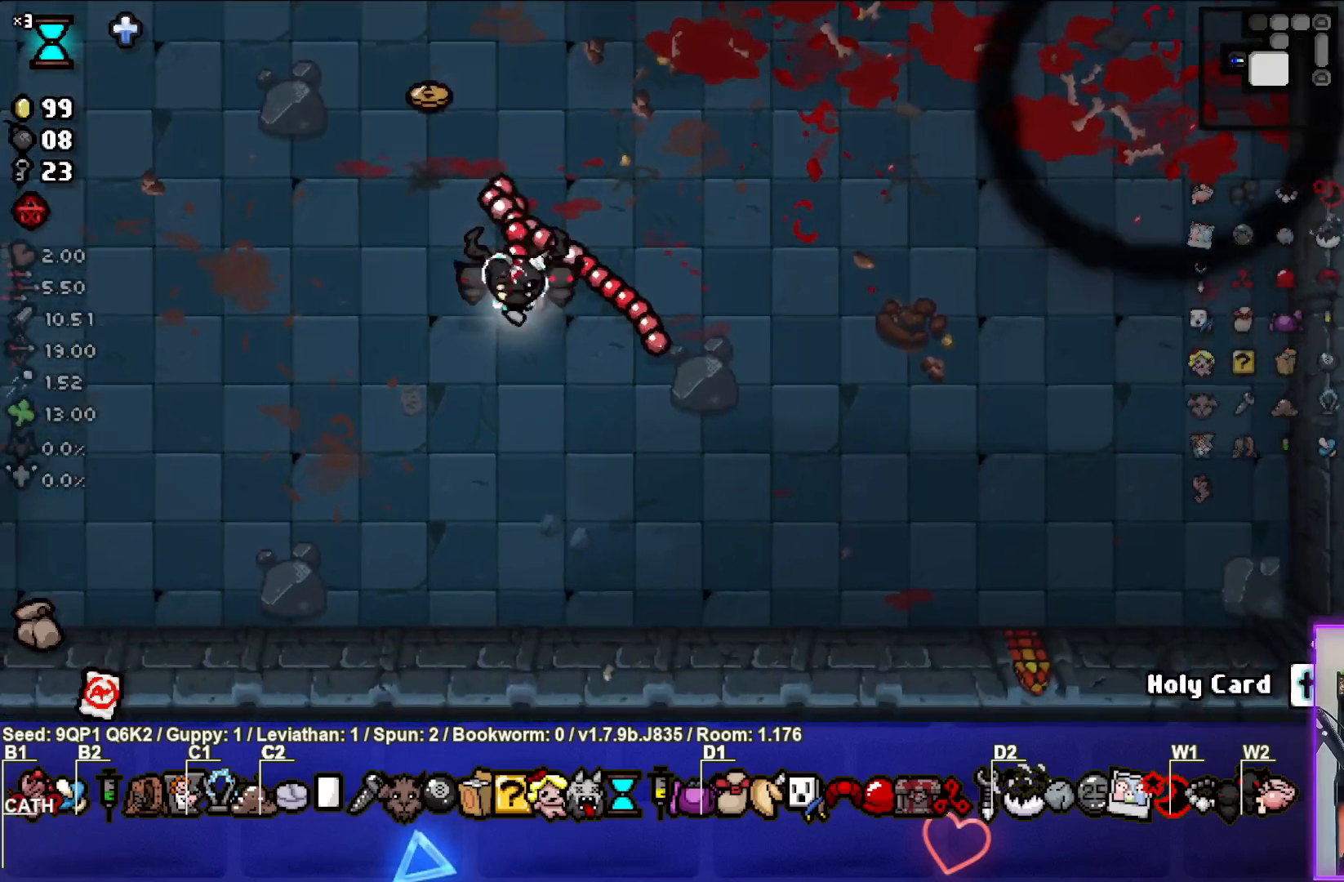
{"buttons": [], "left_stick": "center", "right_stick": "center", "events": [[100, "left_stick", "up-left"], [450, "left_stick", "center"]]}
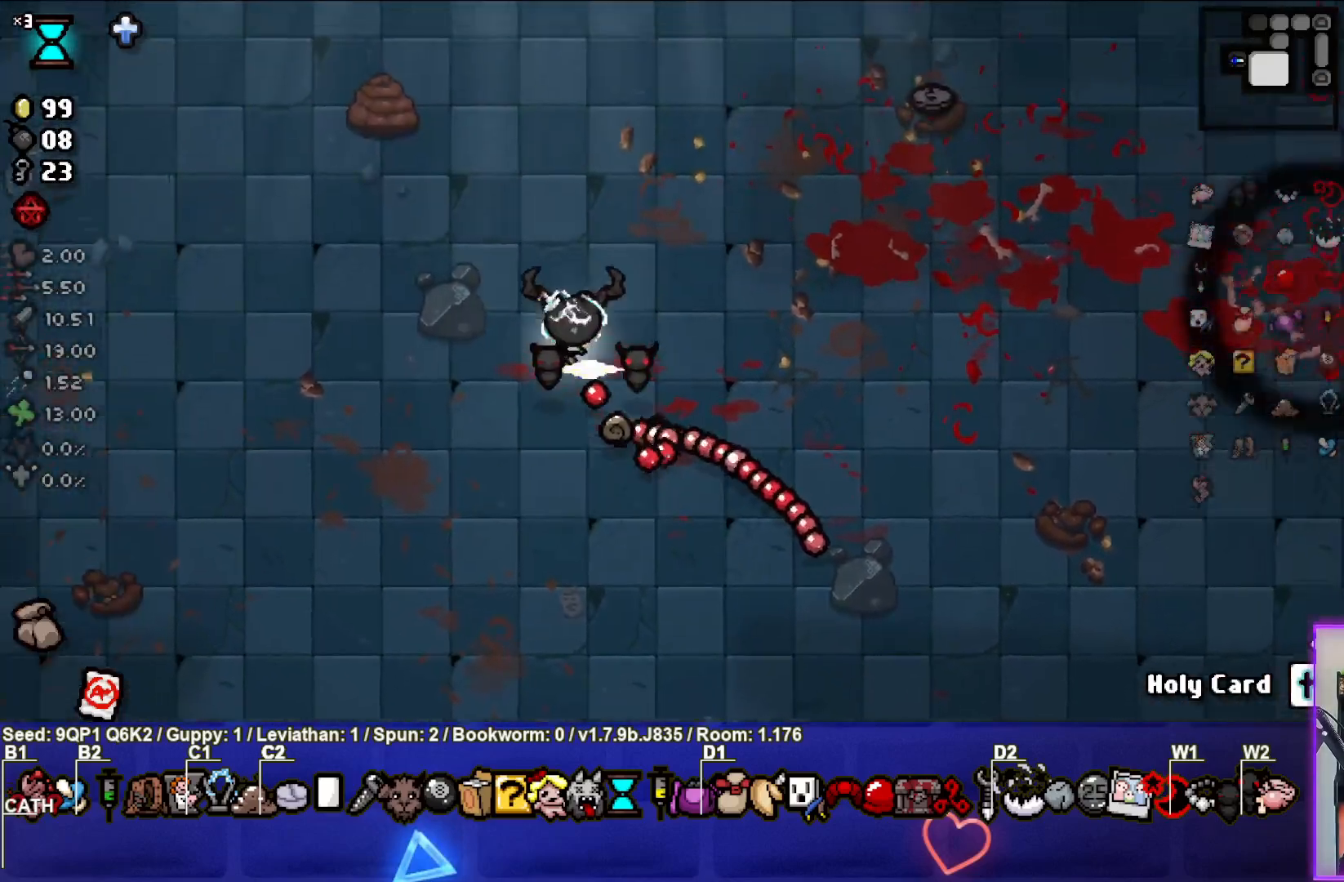
{"buttons": [], "left_stick": "down-left", "right_stick": "center", "events": [[50, "left_stick", "down"], [200, "left_stick", "down-left"]]}
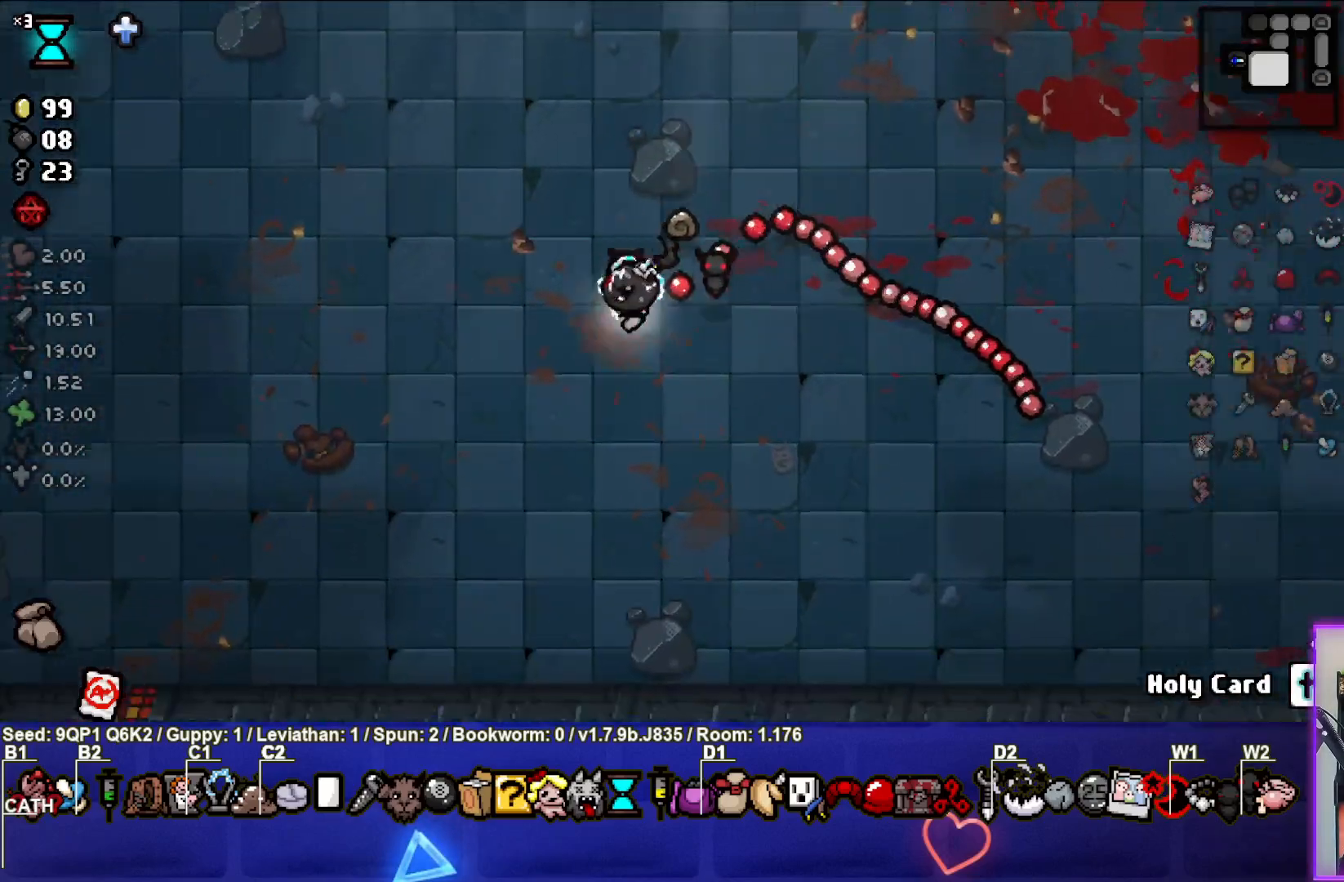
{"buttons": [], "left_stick": "left", "right_stick": "center", "events": [[167, "left_stick", "down"], [383, "left_stick", "left"]]}
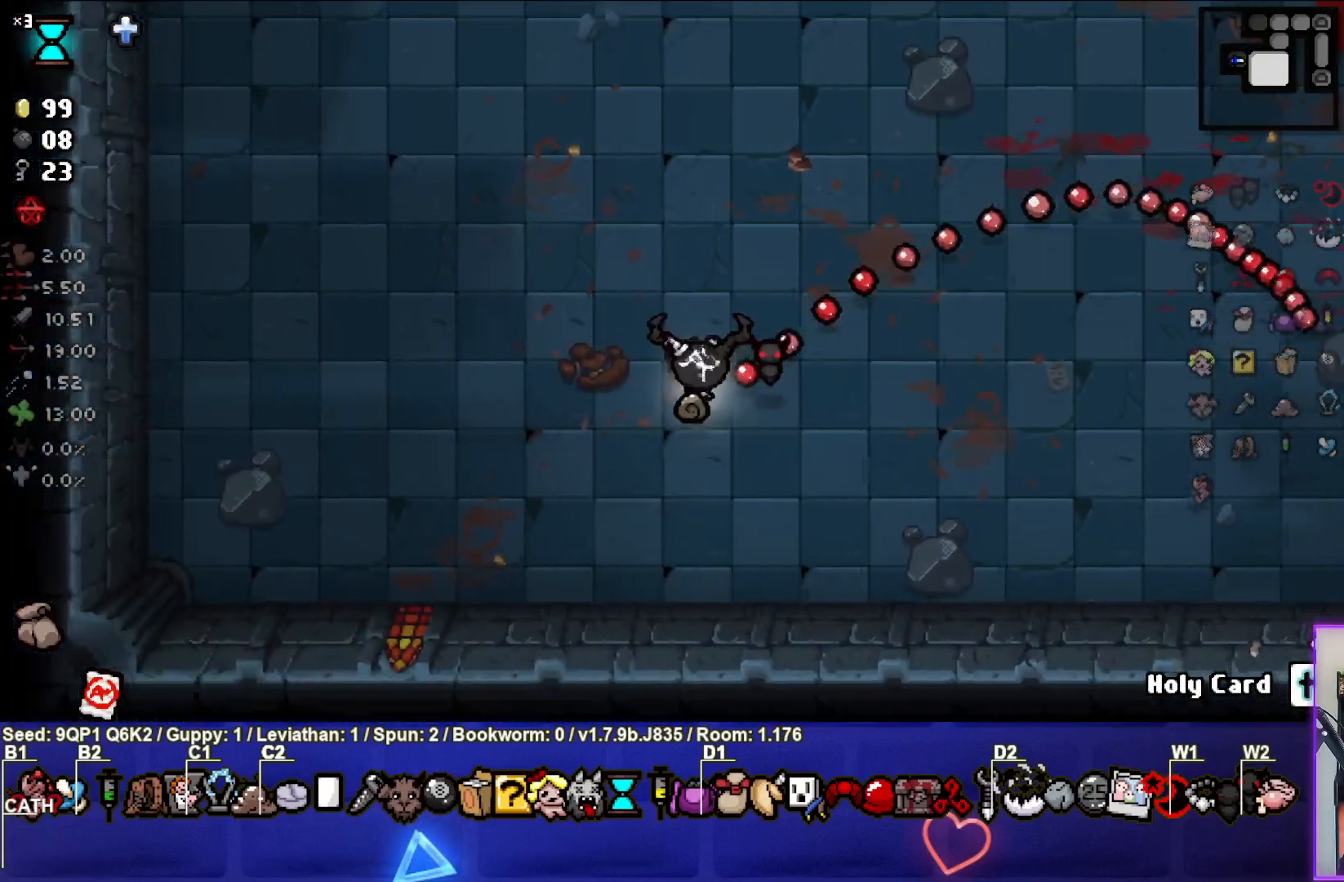
{"buttons": [], "left_stick": "center", "right_stick": "center", "events": [[33, "left_stick", "up"], [133, "left_stick", "up-right"], [483, "left_stick", "center"]]}
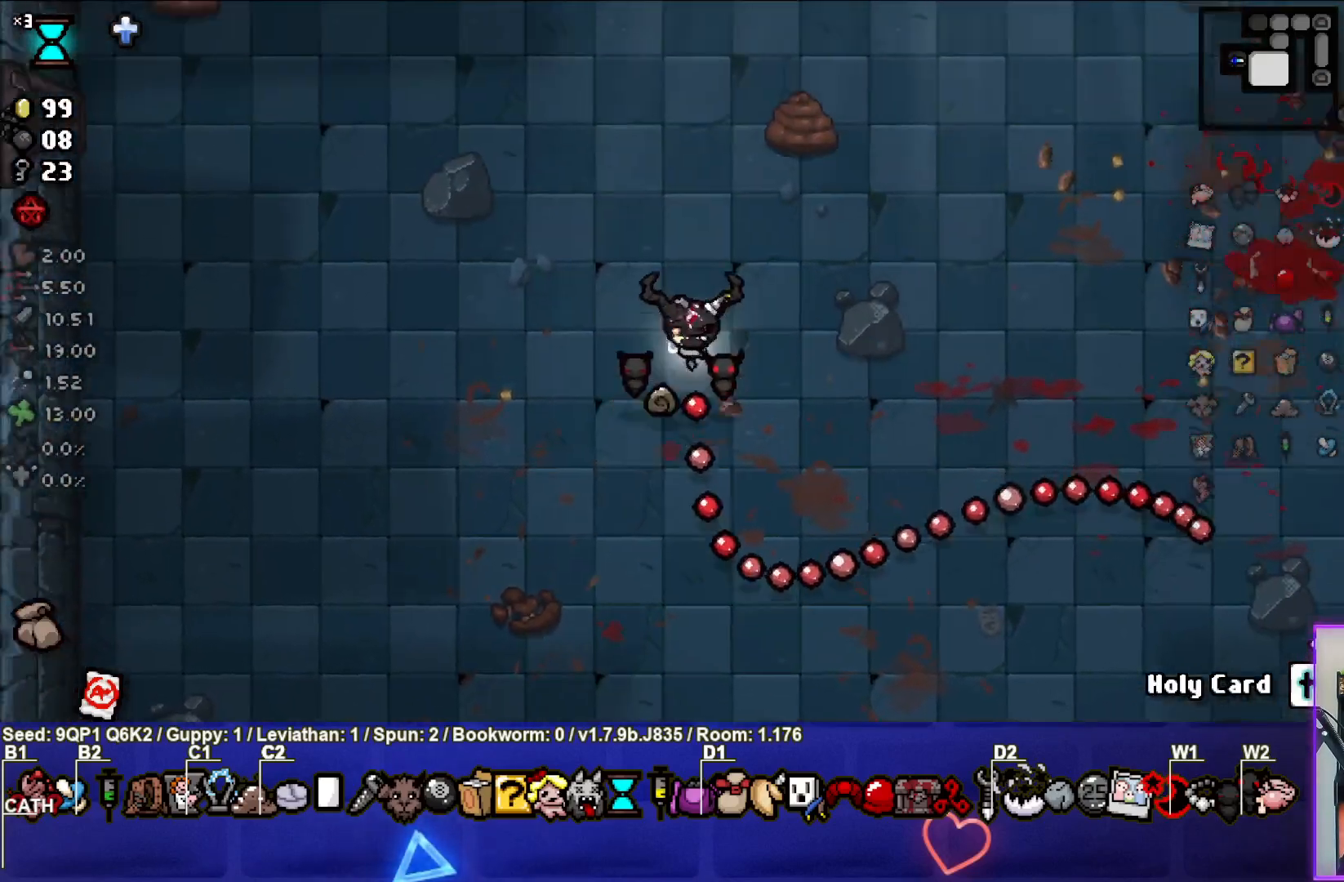
{"buttons": [], "left_stick": "center", "right_stick": "center", "events": []}
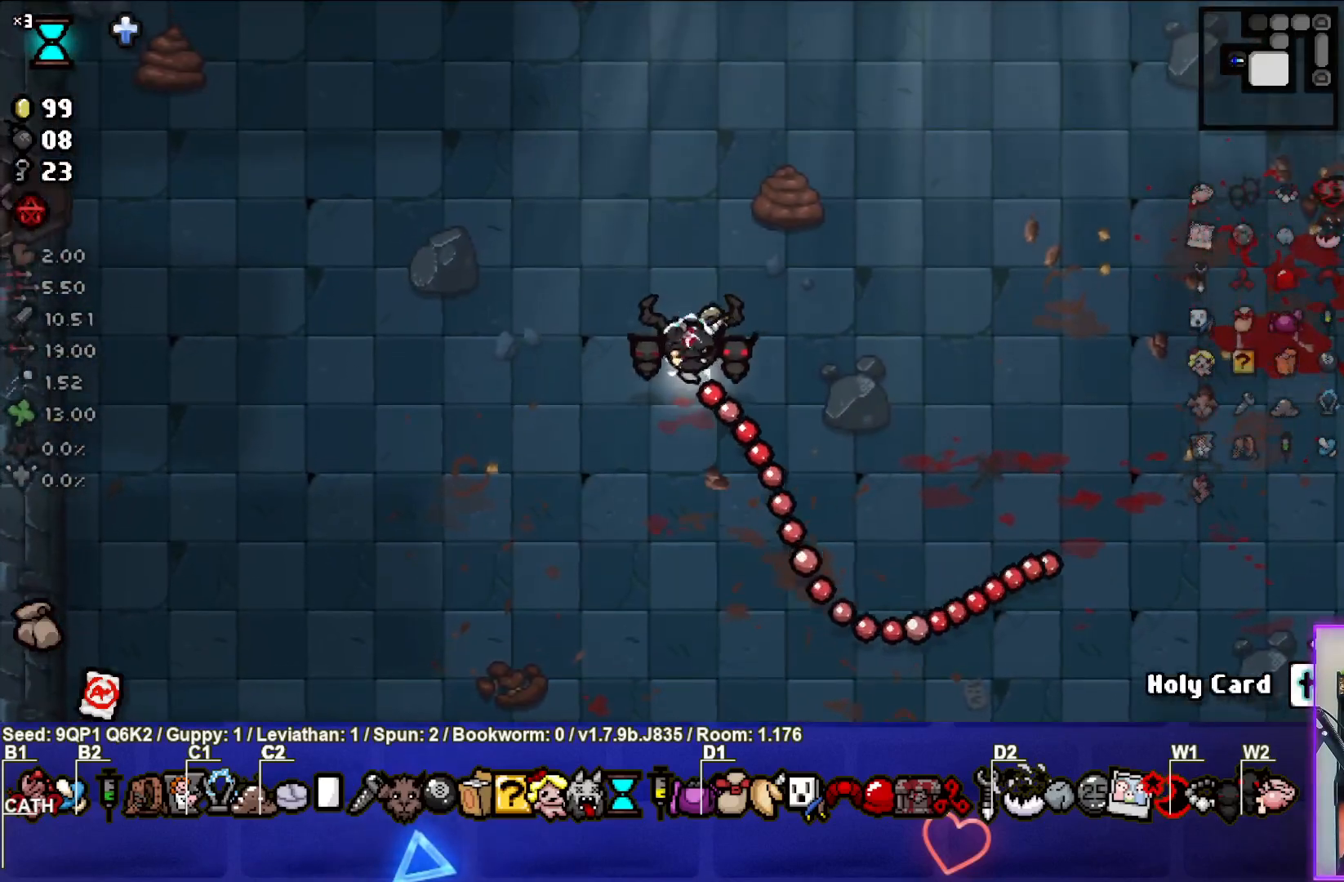
{"buttons": [], "left_stick": "center", "right_stick": "center", "events": []}
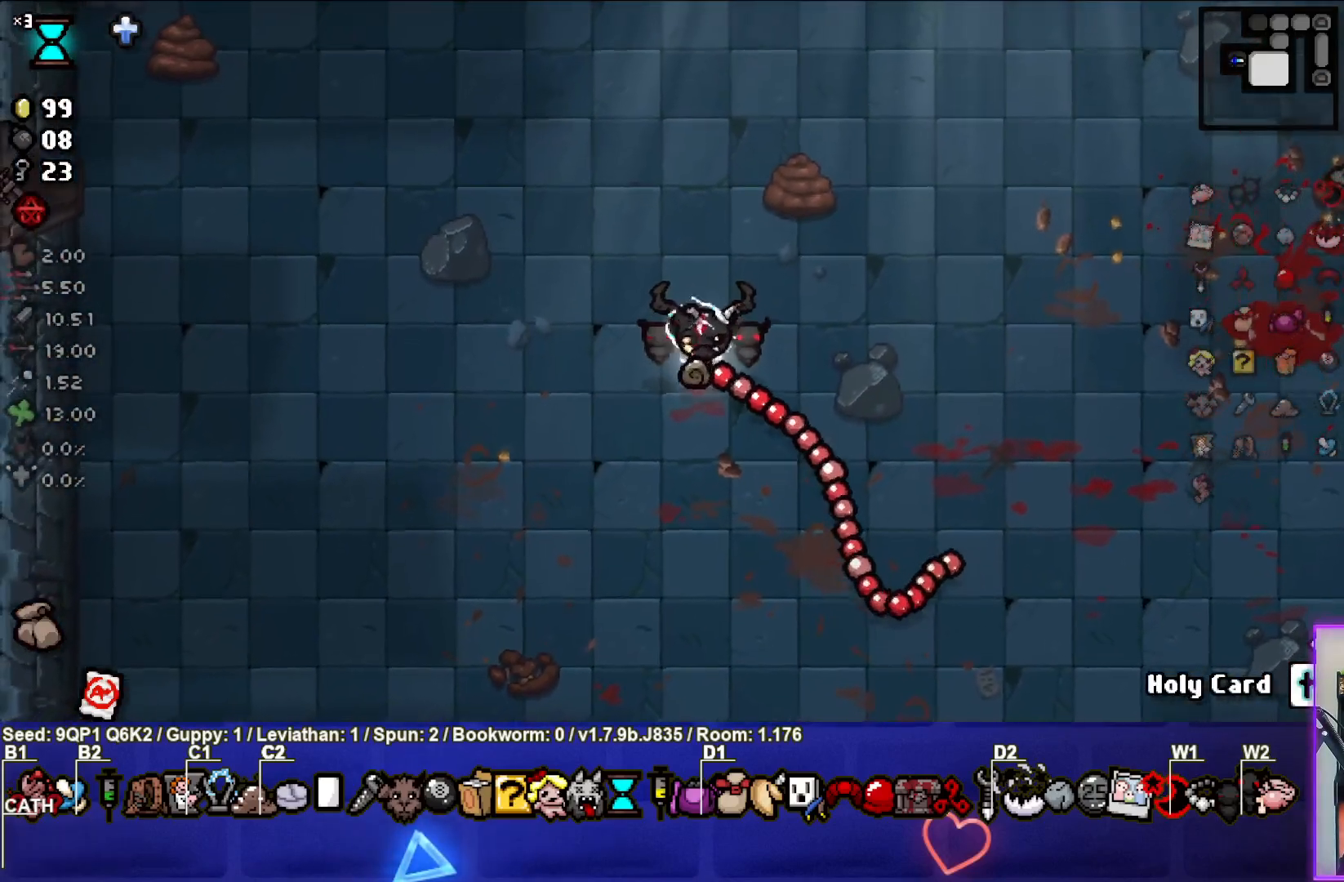
{"buttons": [], "left_stick": "up-right", "right_stick": "center", "events": [[83, "left_stick", "up-right"], [317, "left_stick", "center"], [467, "left_stick", "up-right"]]}
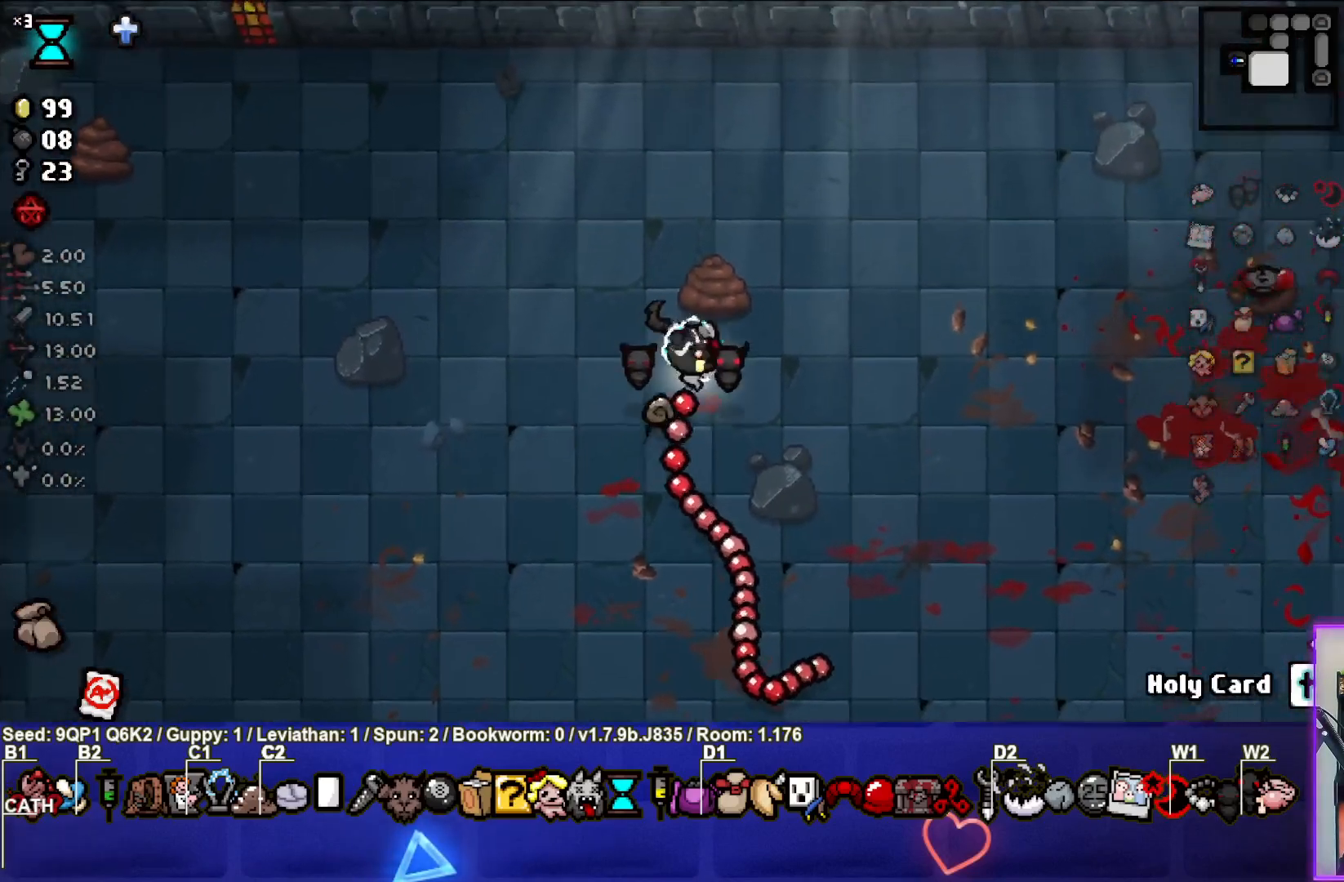
{"buttons": [], "left_stick": "right", "right_stick": "center", "events": [[133, "left_stick", "center"], [367, "left_stick", "right"]]}
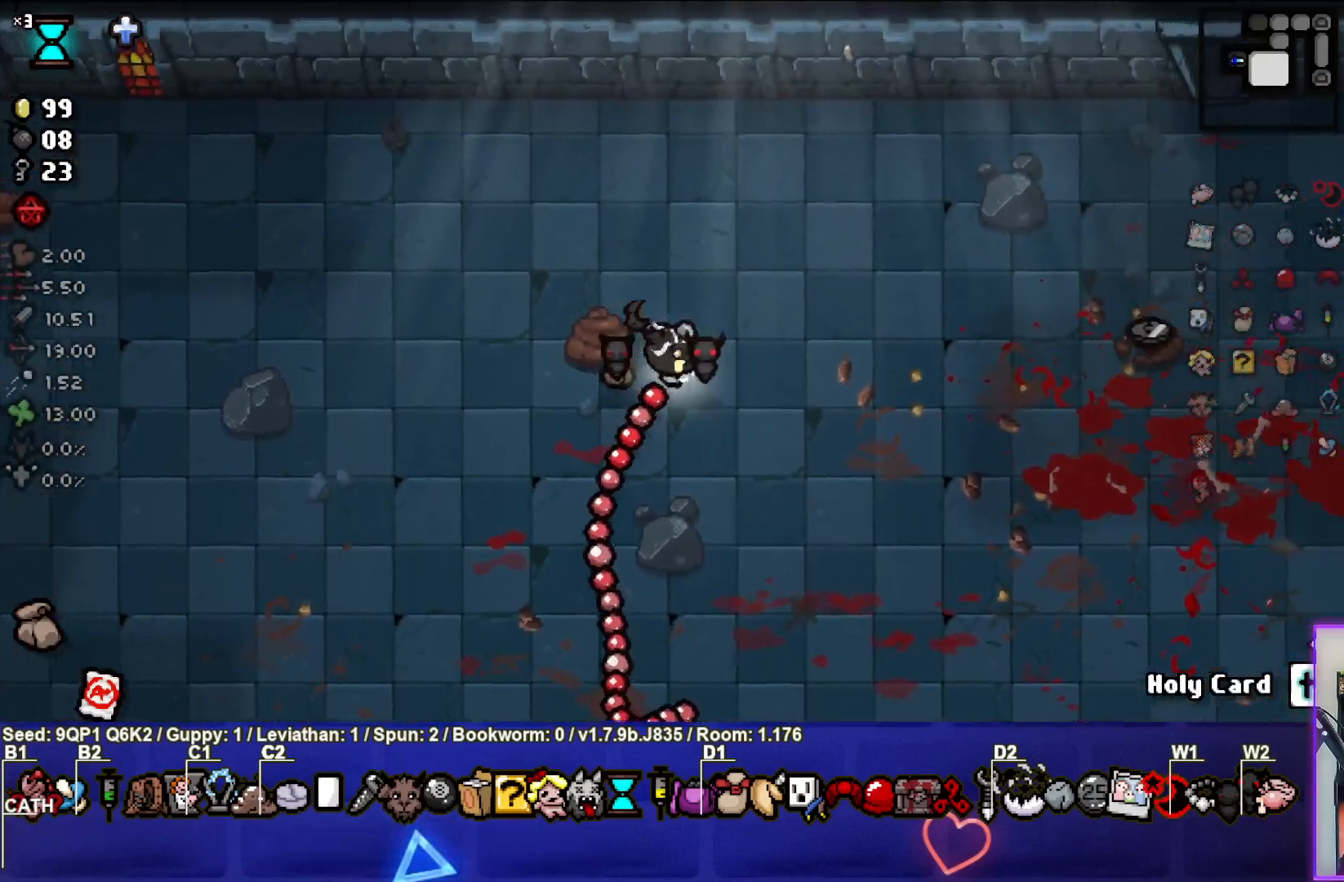
{"buttons": [], "left_stick": "center", "right_stick": "center", "events": [[50, "left_stick", "center"]]}